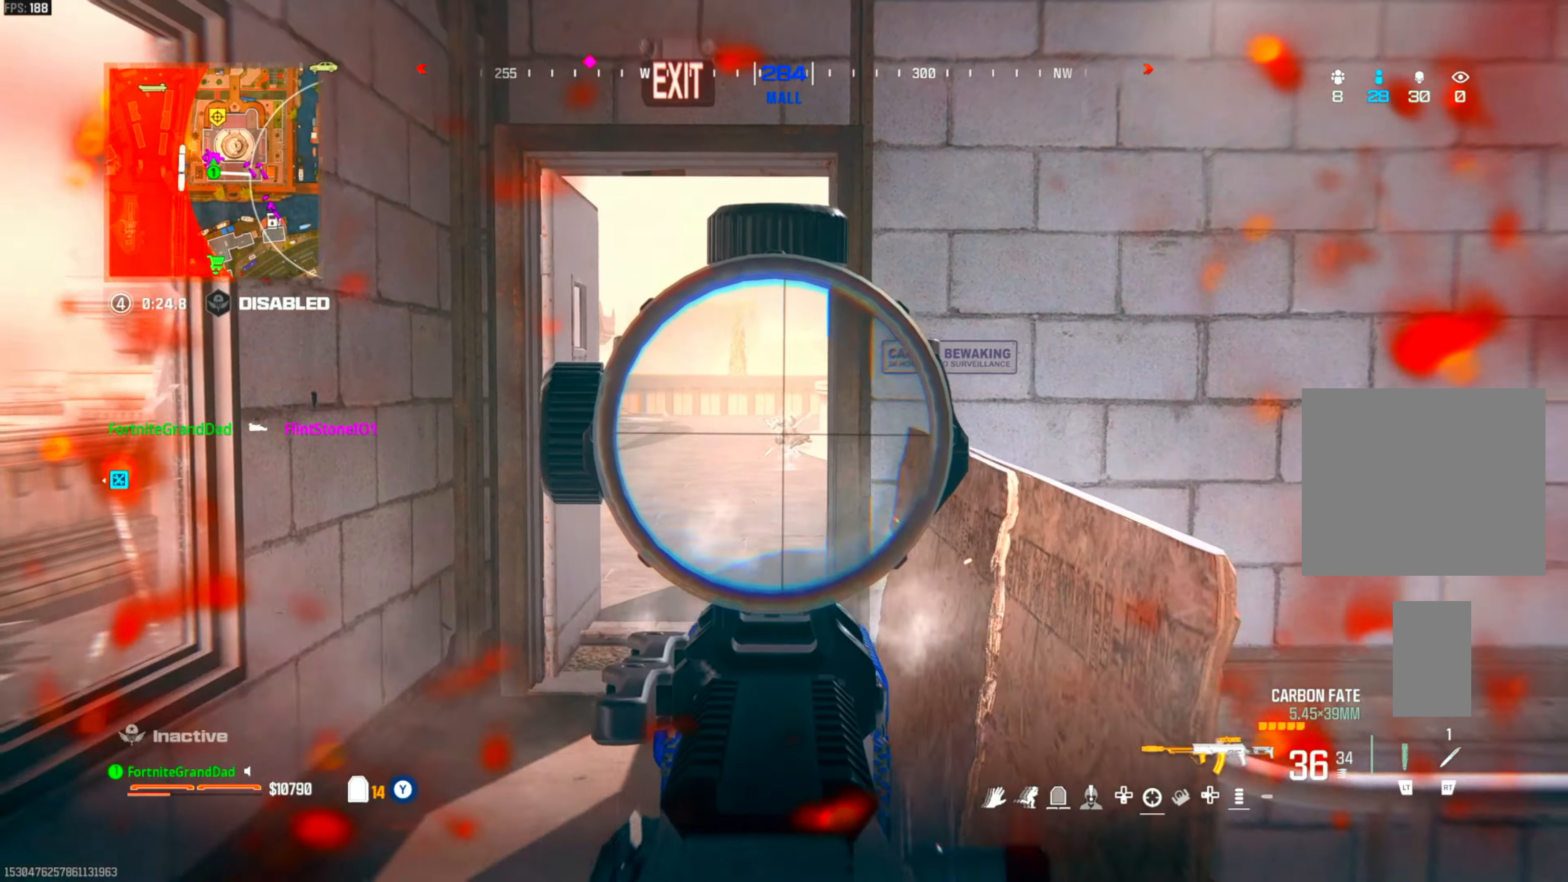
Gameplay with a controller (PlayStation layout); each line is a JSON object with the inputs held at the frame after it. "events" lists button and stick changes between this image and that frame as [ms after this image, input, new state], when the widget could be followed in between. Not read: other_buttons.
{"buttons": ["L3"], "left_stick": "up-right", "right_stick": "center", "events": [[167, "L1", "up"], [217, "right_stick", "down-right"], [250, "R1", "up"], [267, "left_stick", "up-right"], [350, "L3", "down"], [417, "right_stick", "center"]]}
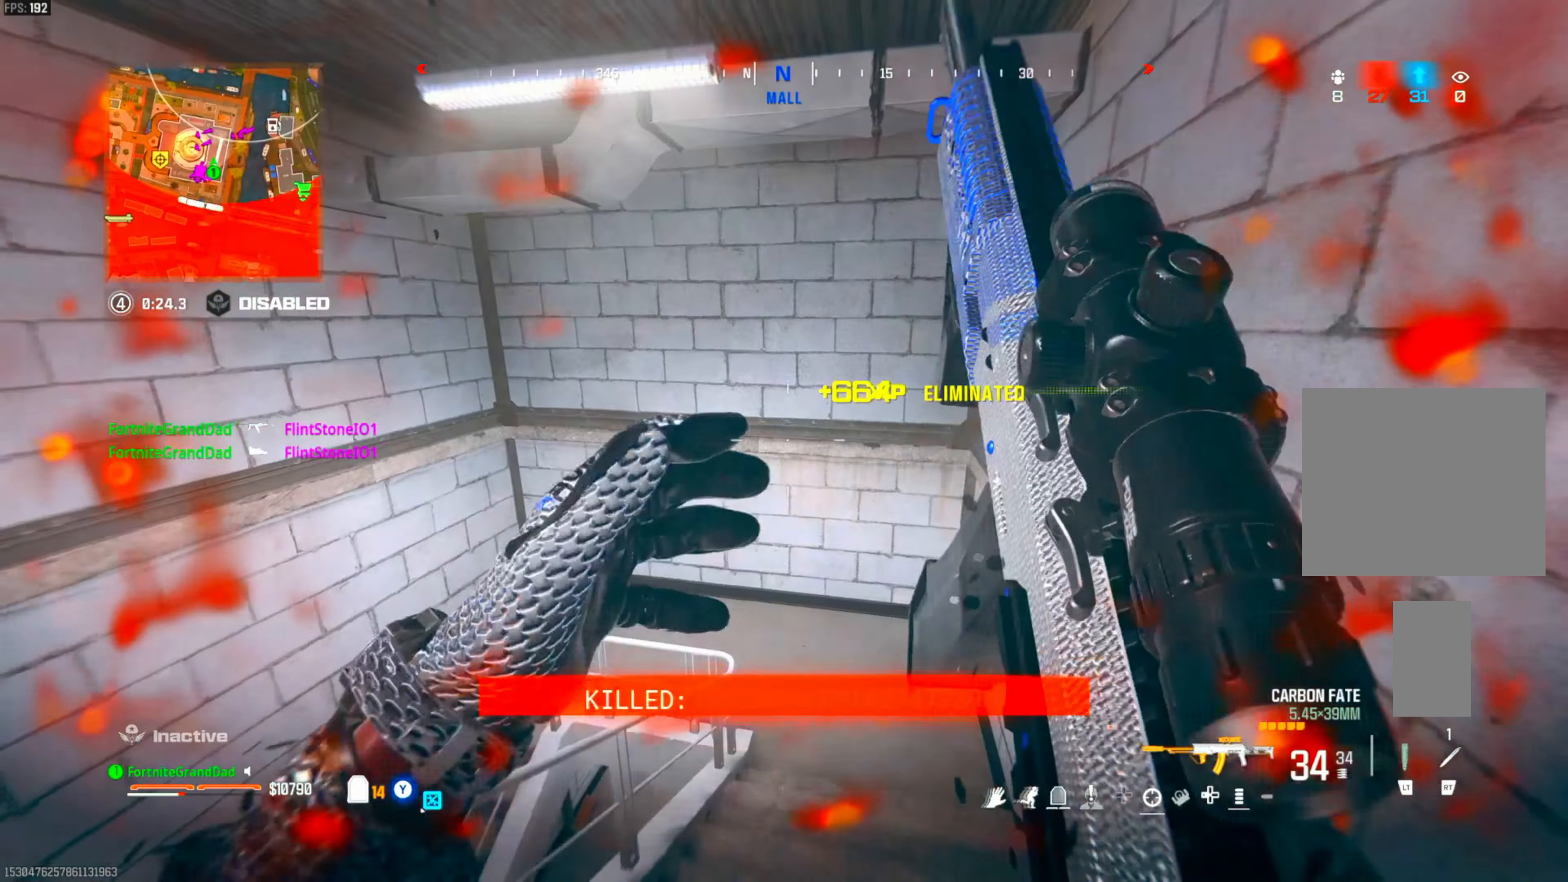
{"buttons": [], "left_stick": "up-right", "right_stick": "center"}
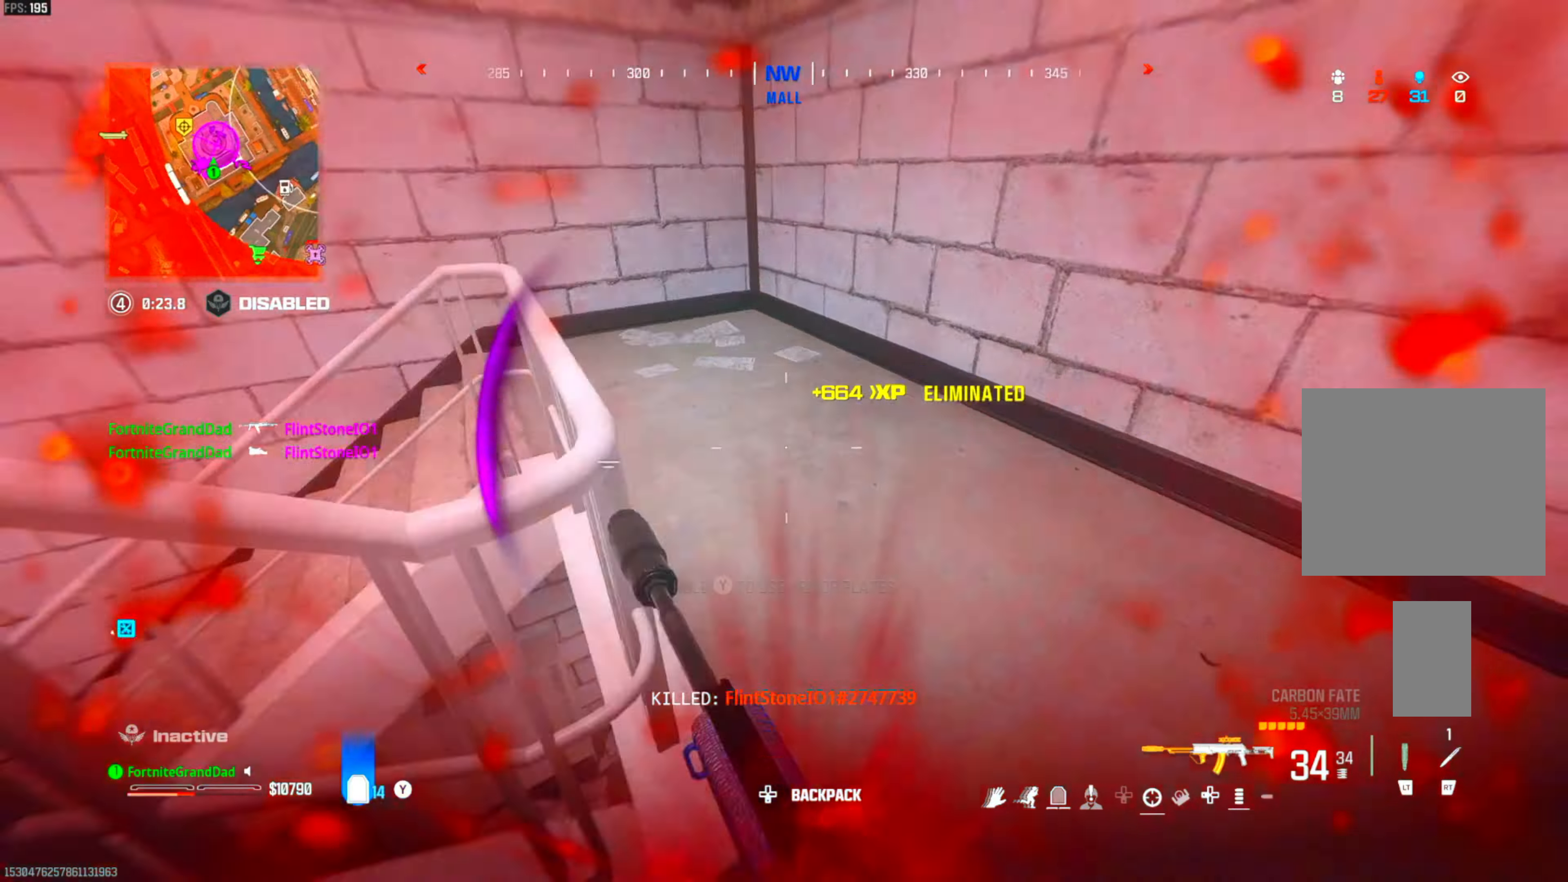
{"buttons": ["L3"], "left_stick": "up", "right_stick": "left", "events": [[50, "CROSS", "down"], [50, "right_stick", "left"], [150, "CROSS", "up"], [150, "right_stick", "center"], [183, "left_stick", "up"], [250, "L3", "down"], [350, "L3", "up"], [433, "L3", "down"], [467, "right_stick", "left"]]}
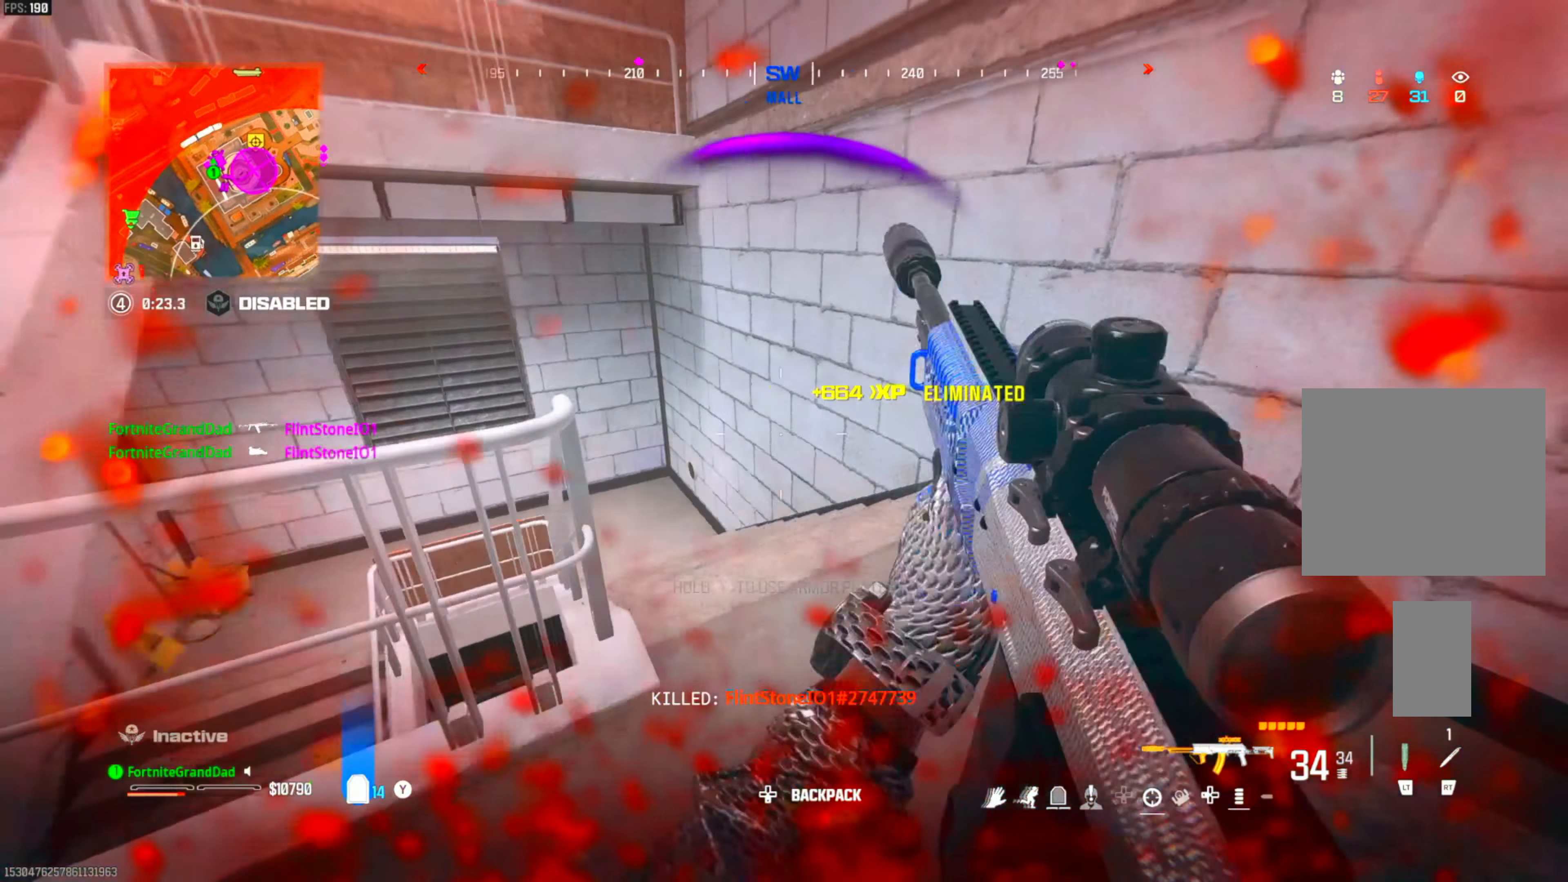
{"buttons": ["CIRCLE"], "left_stick": "up", "right_stick": "center", "events": [[50, "right_stick", "center"], [83, "L3", "up"], [150, "TRIANGLE", "down"], [167, "L3", "down"], [217, "TRIANGLE", "up"], [267, "L3", "up"], [300, "right_stick", "down-left"], [400, "right_stick", "center"], [433, "CIRCLE", "down"]]}
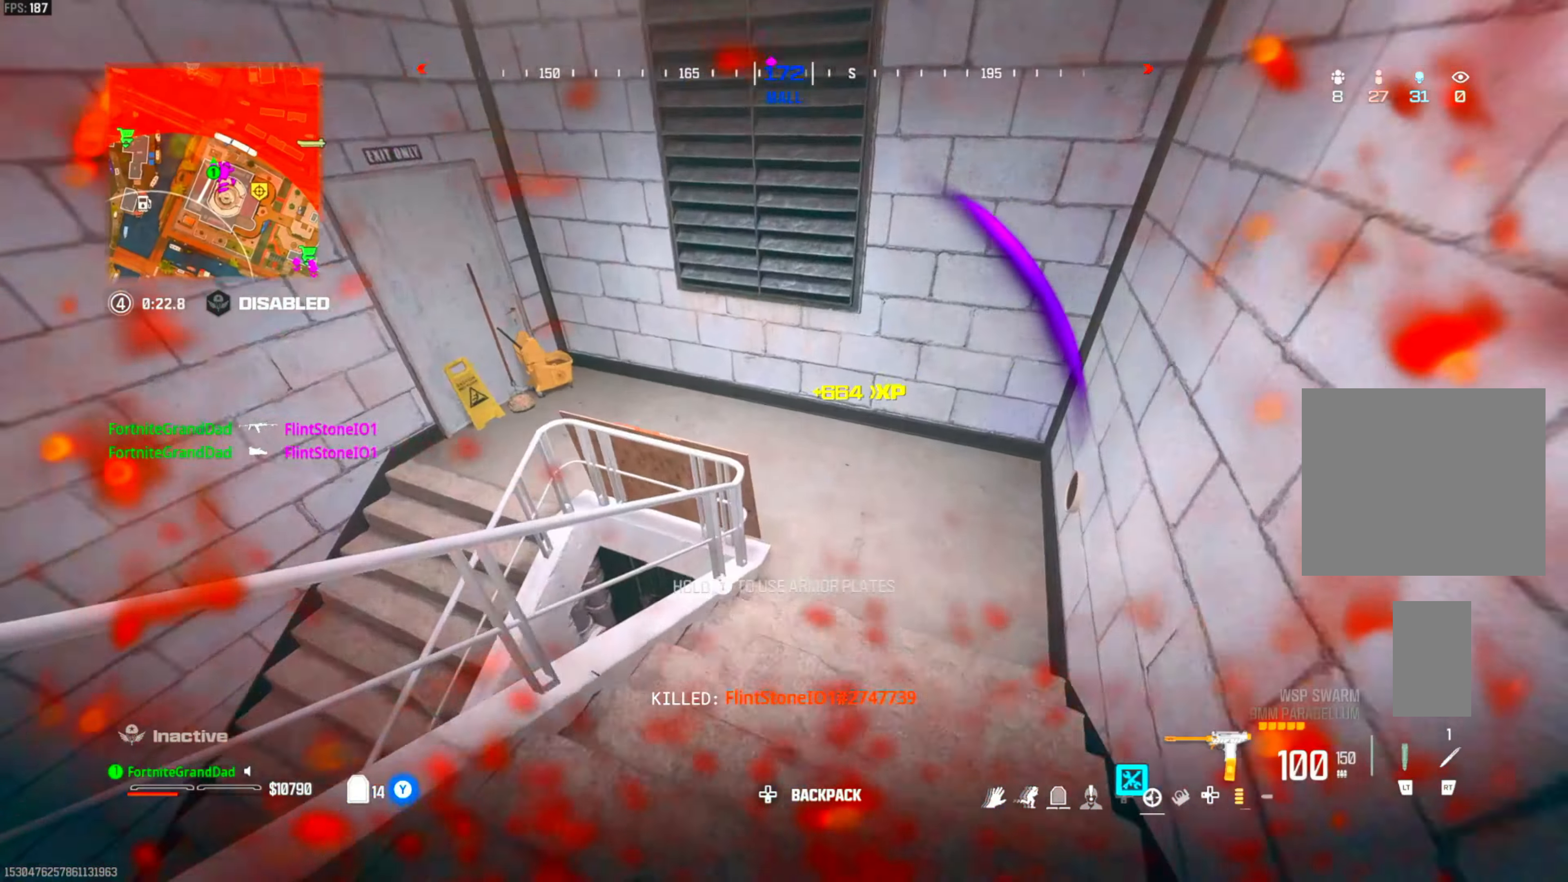
{"buttons": [], "left_stick": "up", "right_stick": "center", "events": [[33, "CIRCLE", "up"], [100, "CIRCLE", "down"], [150, "left_stick", "up-right"], [217, "CIRCLE", "up"], [317, "CROSS", "down"], [417, "CROSS", "up"], [450, "left_stick", "up"]]}
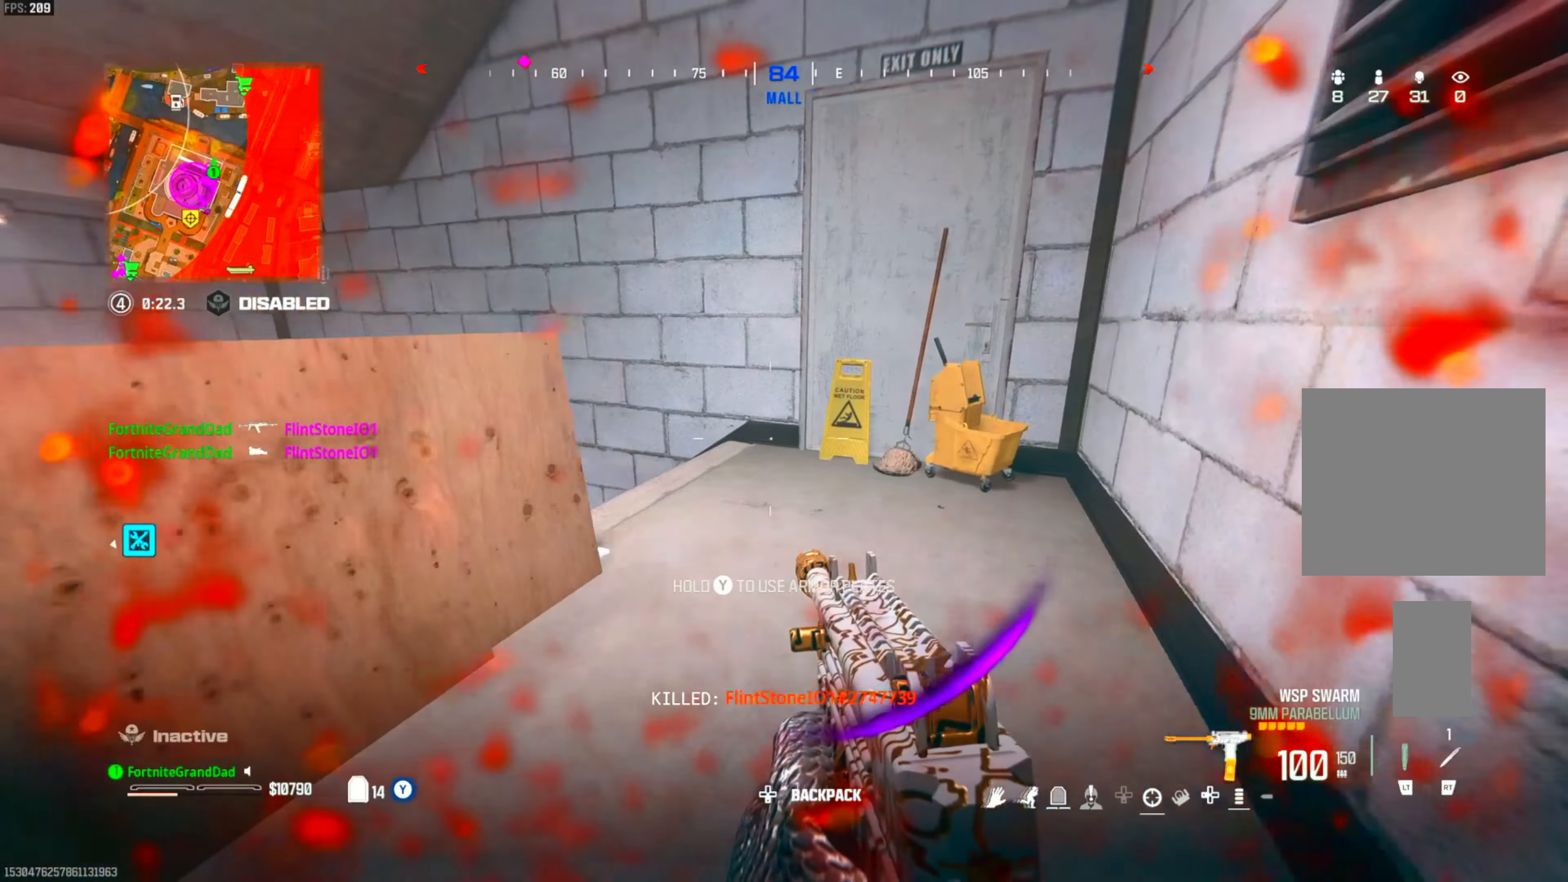
{"buttons": [], "left_stick": "up-left", "right_stick": "down-left", "events": [[33, "L3", "down"], [33, "TRIANGLE", "down"], [200, "L3", "up"], [300, "TRIANGLE", "up"], [367, "right_stick", "down-left"], [417, "left_stick", "left"], [483, "left_stick", "up-left"]]}
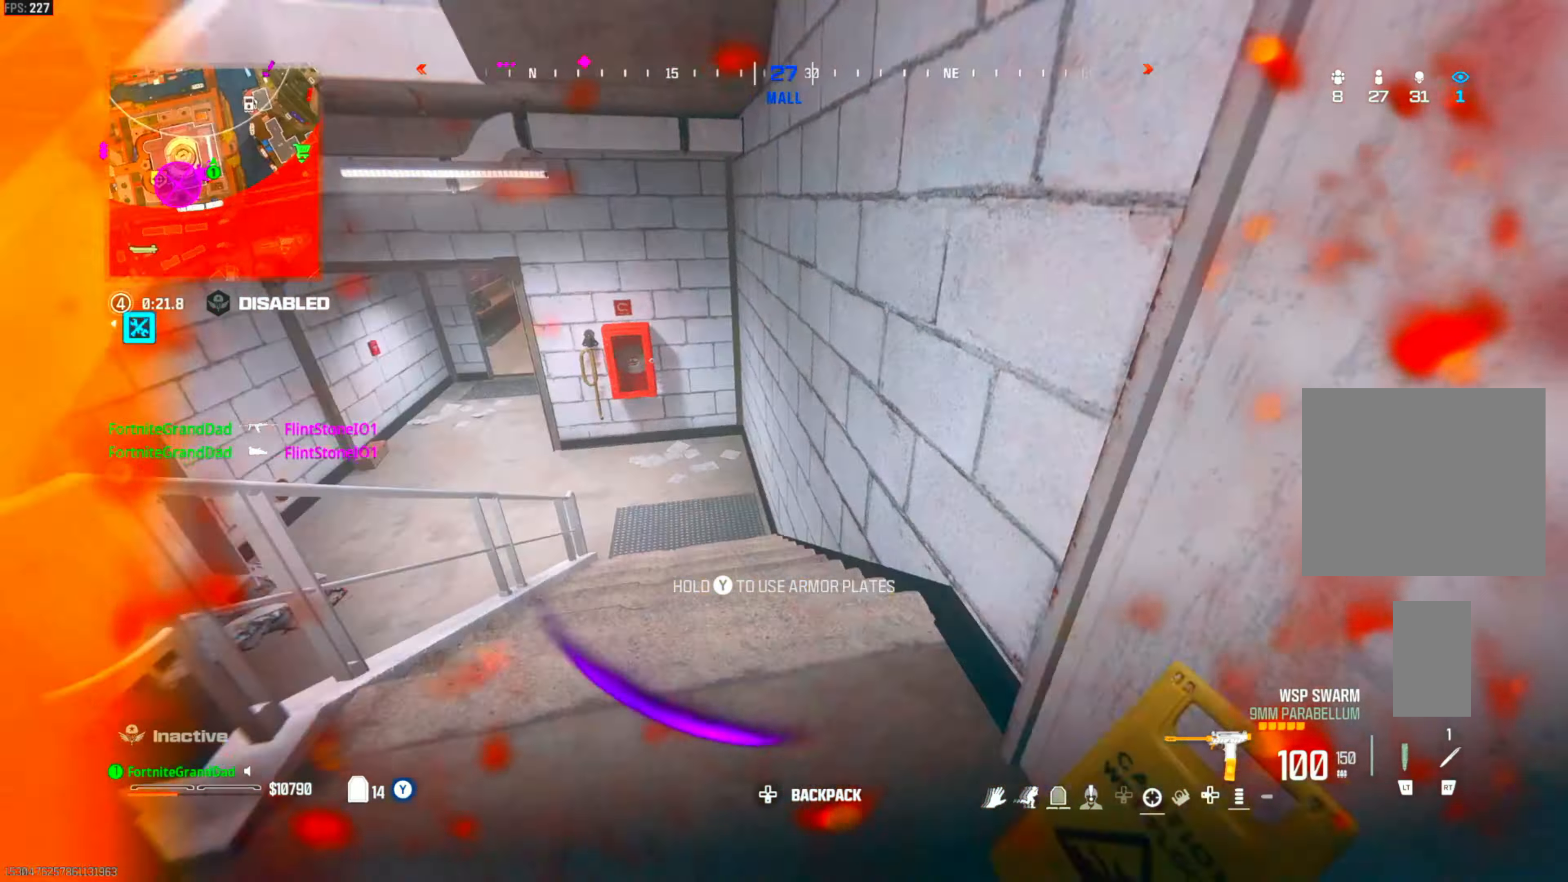
{"buttons": [], "left_stick": "up", "right_stick": "center", "events": [[17, "right_stick", "center"], [33, "left_stick", "up"], [317, "CIRCLE", "down"], [450, "CIRCLE", "up"]]}
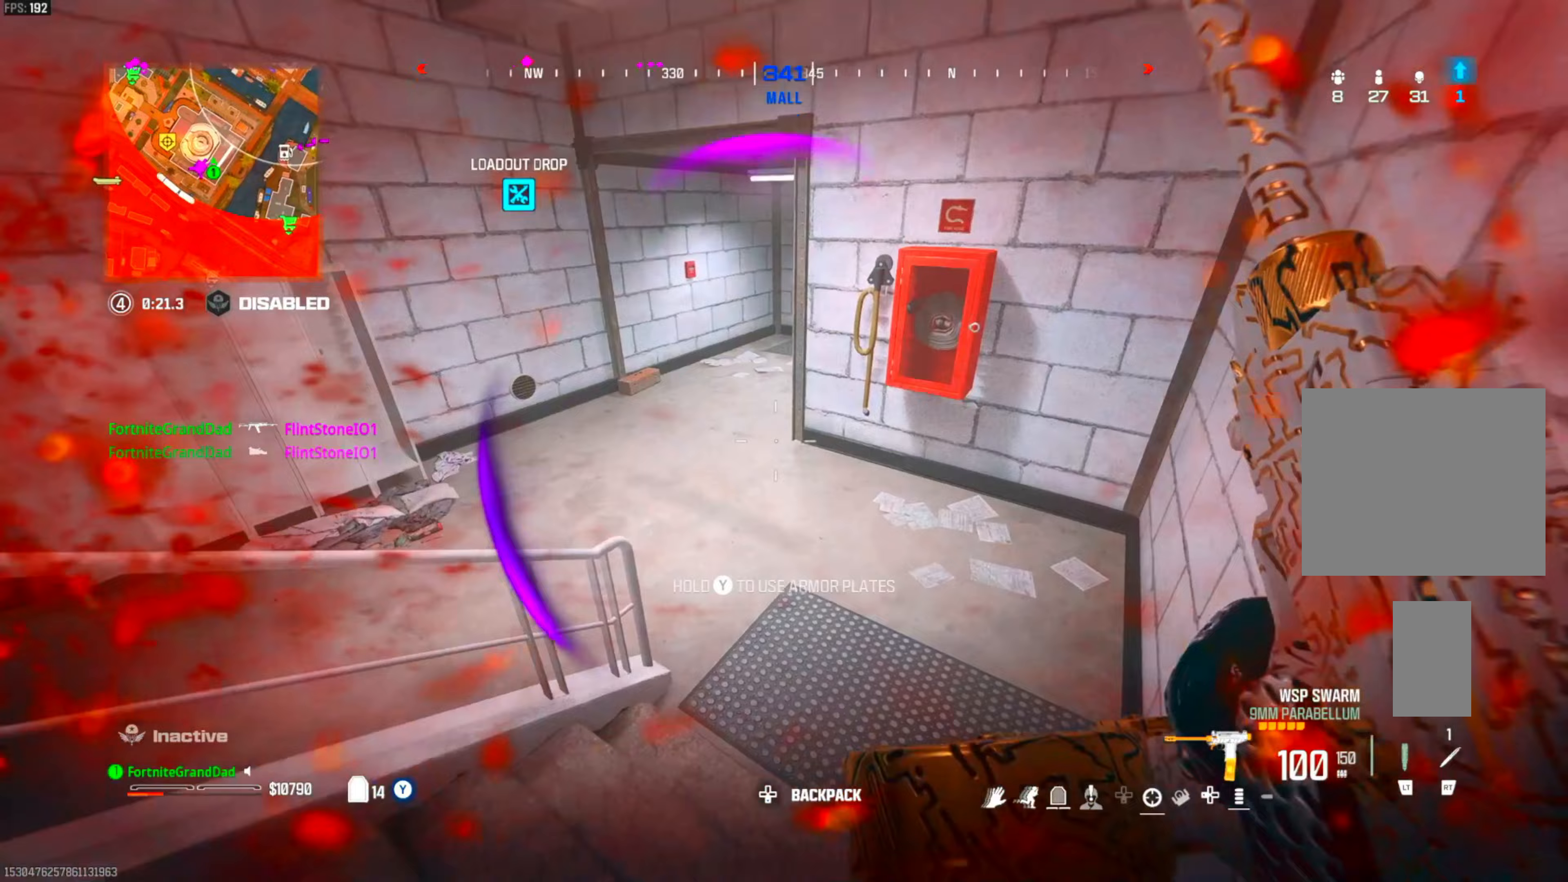
{"buttons": [], "left_stick": "up-left", "right_stick": "center", "events": [[17, "CIRCLE", "down"], [150, "CIRCLE", "up"], [167, "CROSS", "down"], [283, "CROSS", "up"], [317, "L2", "down"], [433, "L2", "up"], [450, "left_stick", "up-left"]]}
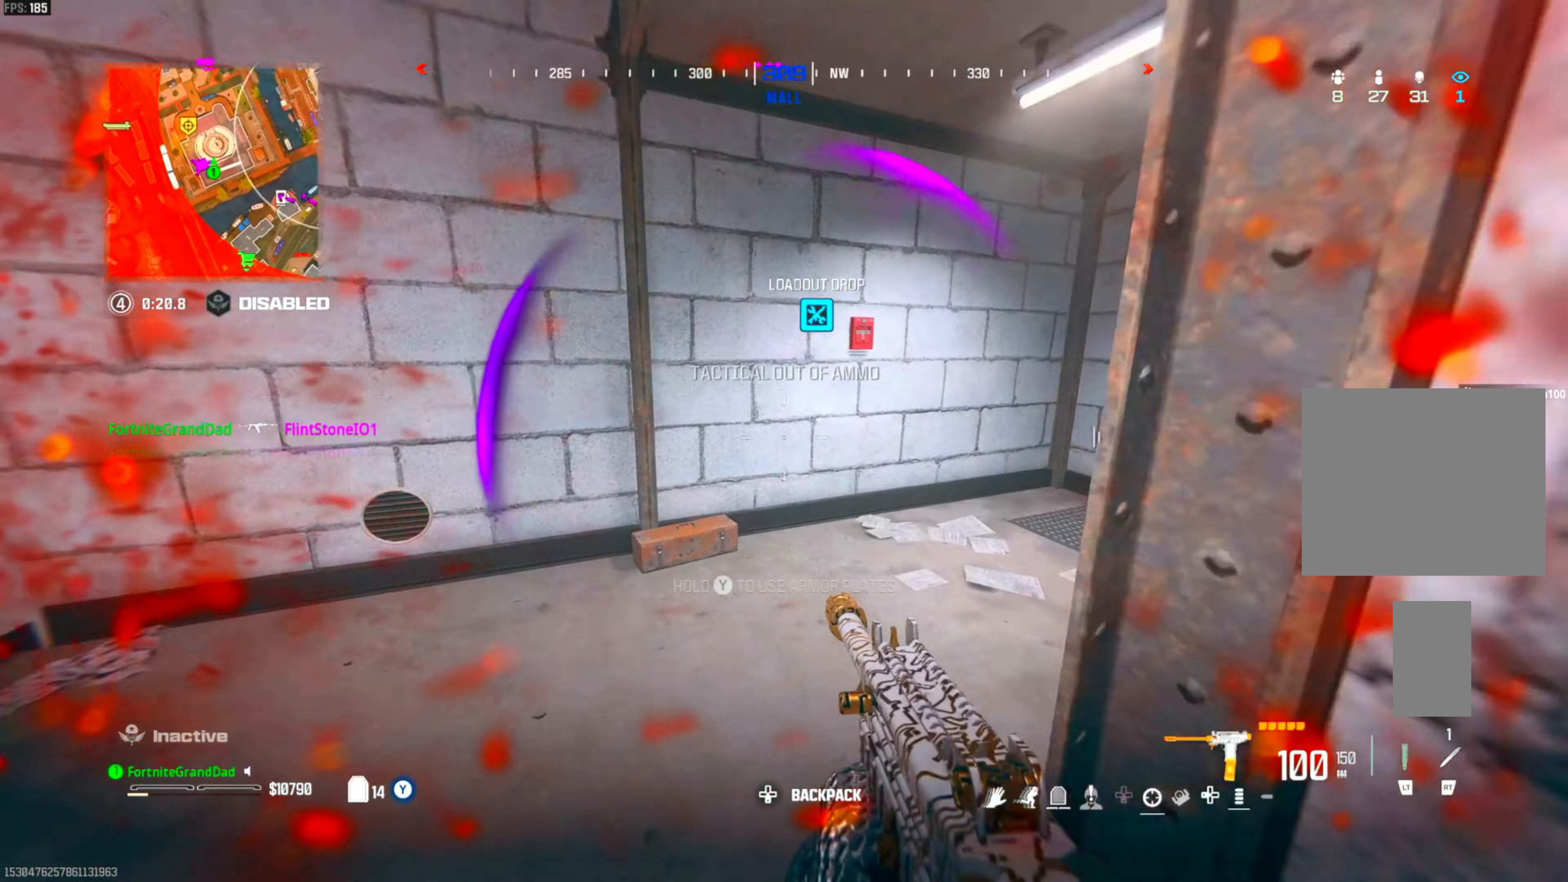
{"buttons": [], "left_stick": "up", "right_stick": "center", "events": [[117, "right_stick", "right"], [133, "left_stick", "up"], [233, "right_stick", "center"], [350, "right_stick", "right"], [417, "right_stick", "center"]]}
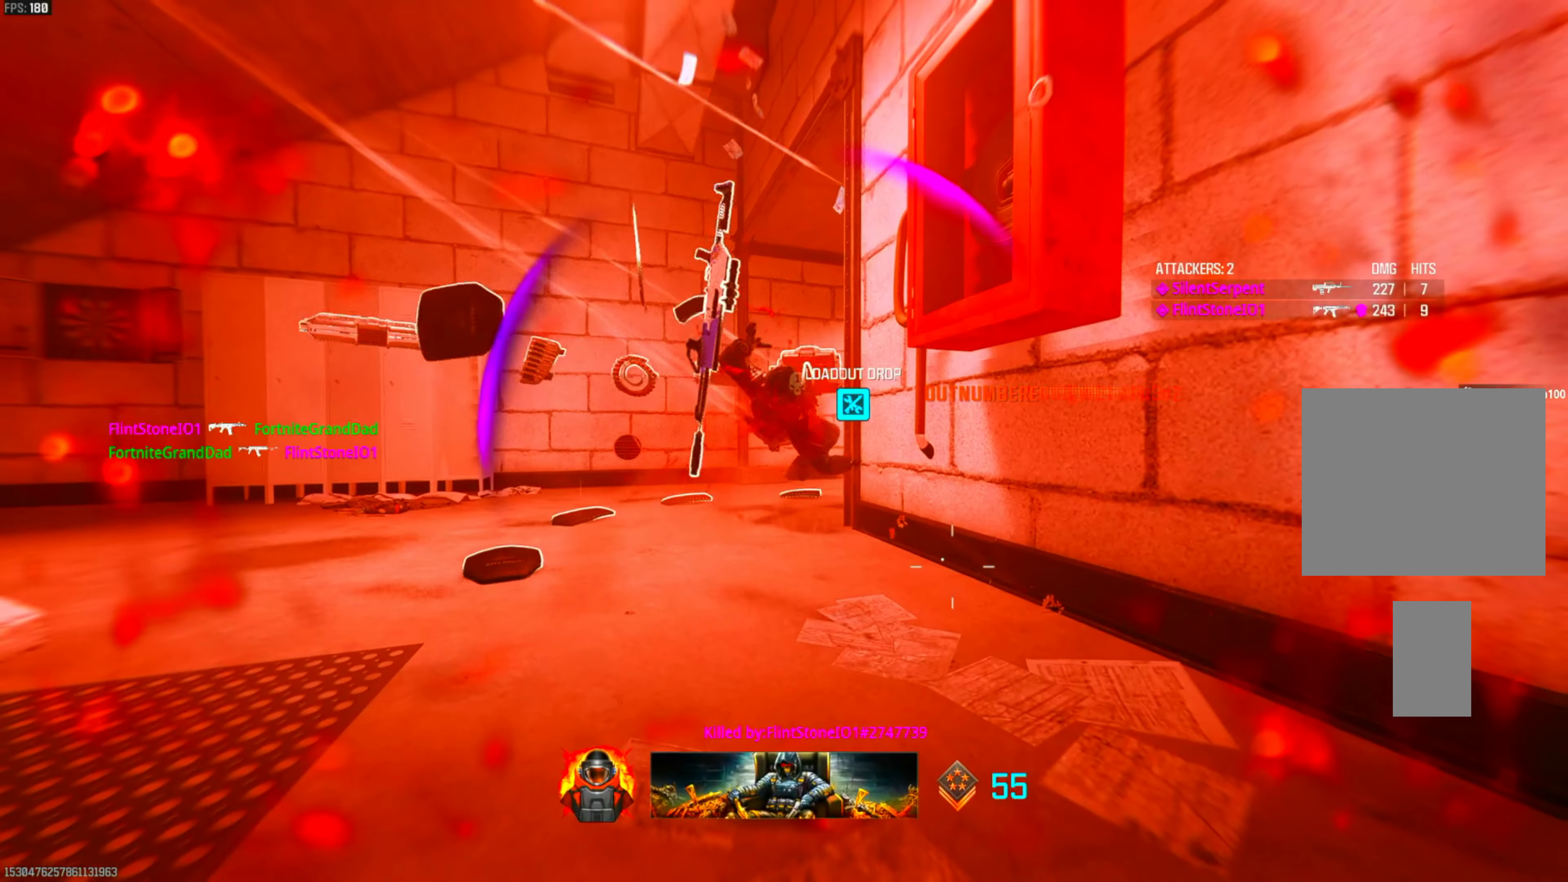
{"buttons": [], "left_stick": "center", "right_stick": "center", "events": [[200, "left_stick", "center"]]}
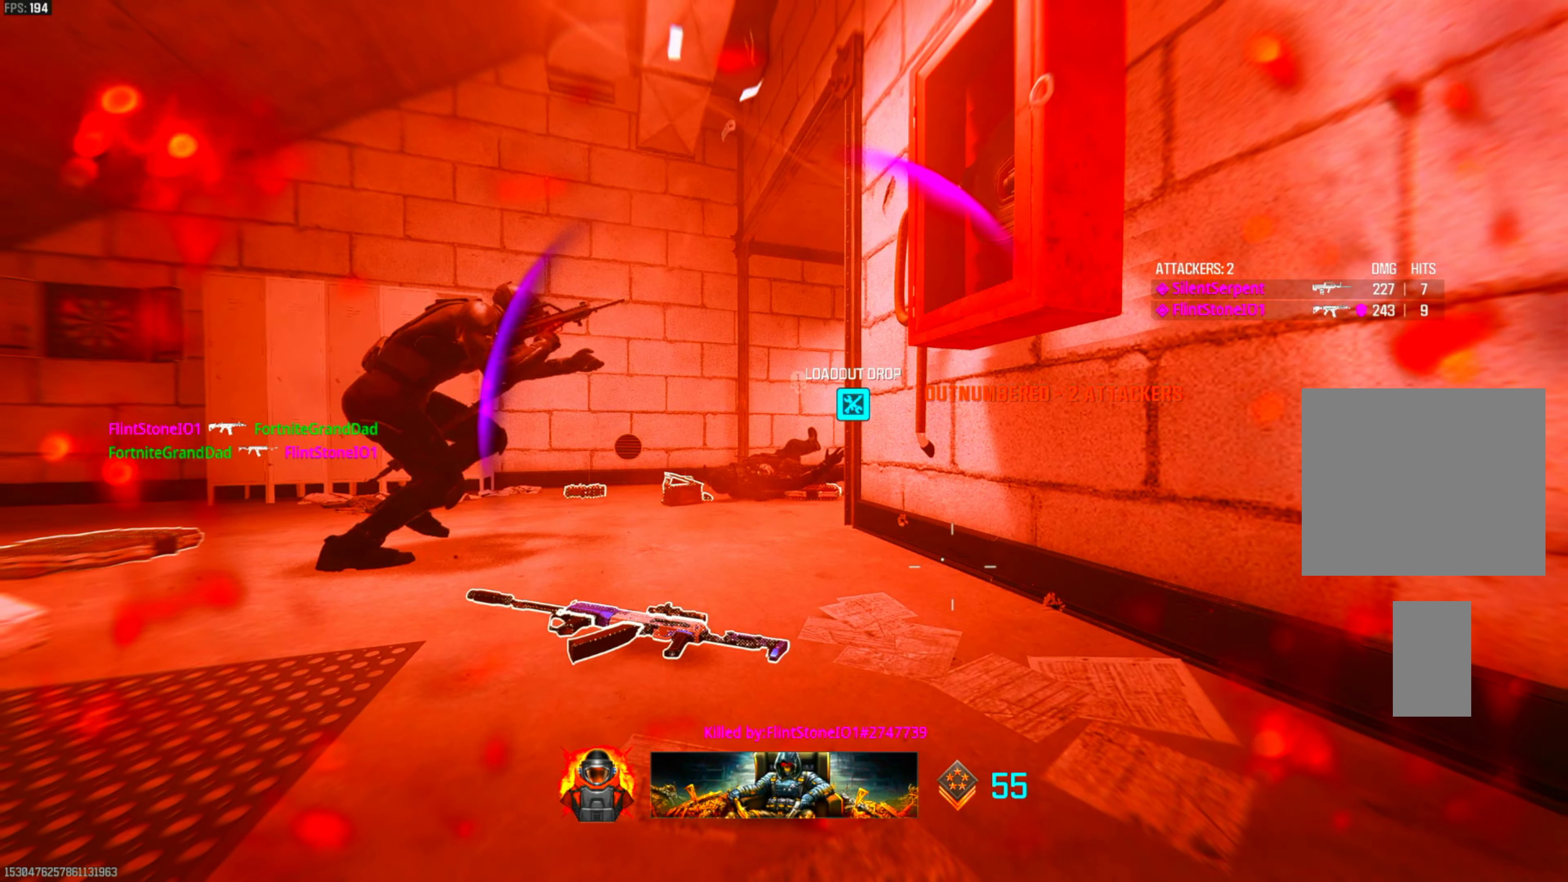
{"buttons": [], "left_stick": "center", "right_stick": "center", "events": [[33, "SELECT", "down"], [167, "SELECT", "up"], [317, "DPAD_RIGHT", "down"], [483, "DPAD_RIGHT", "up"]]}
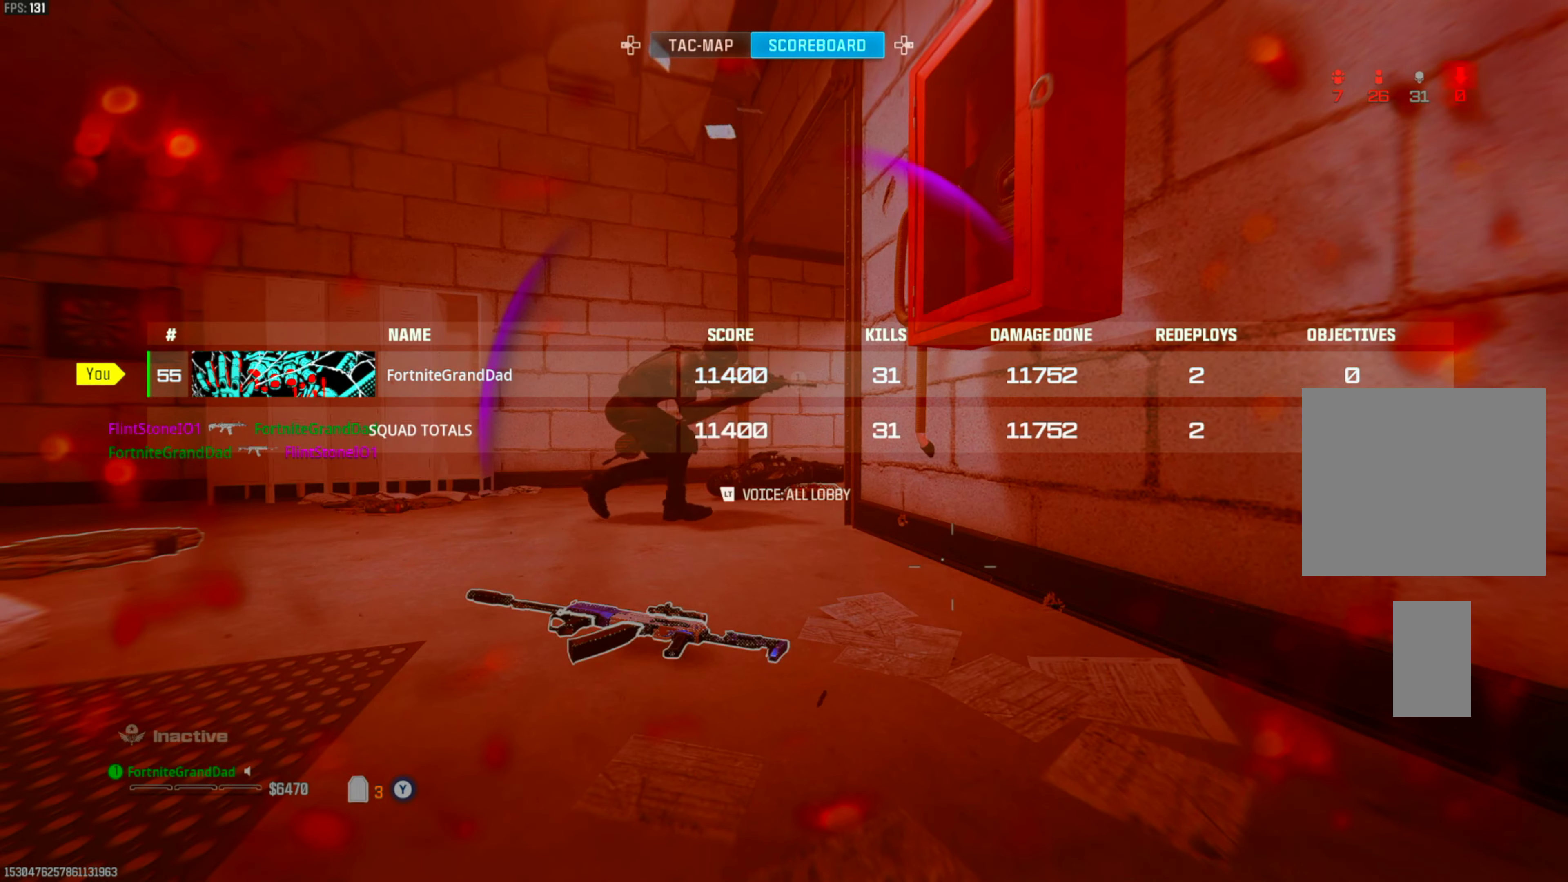
{"buttons": [], "left_stick": "center", "right_stick": "center", "events": []}
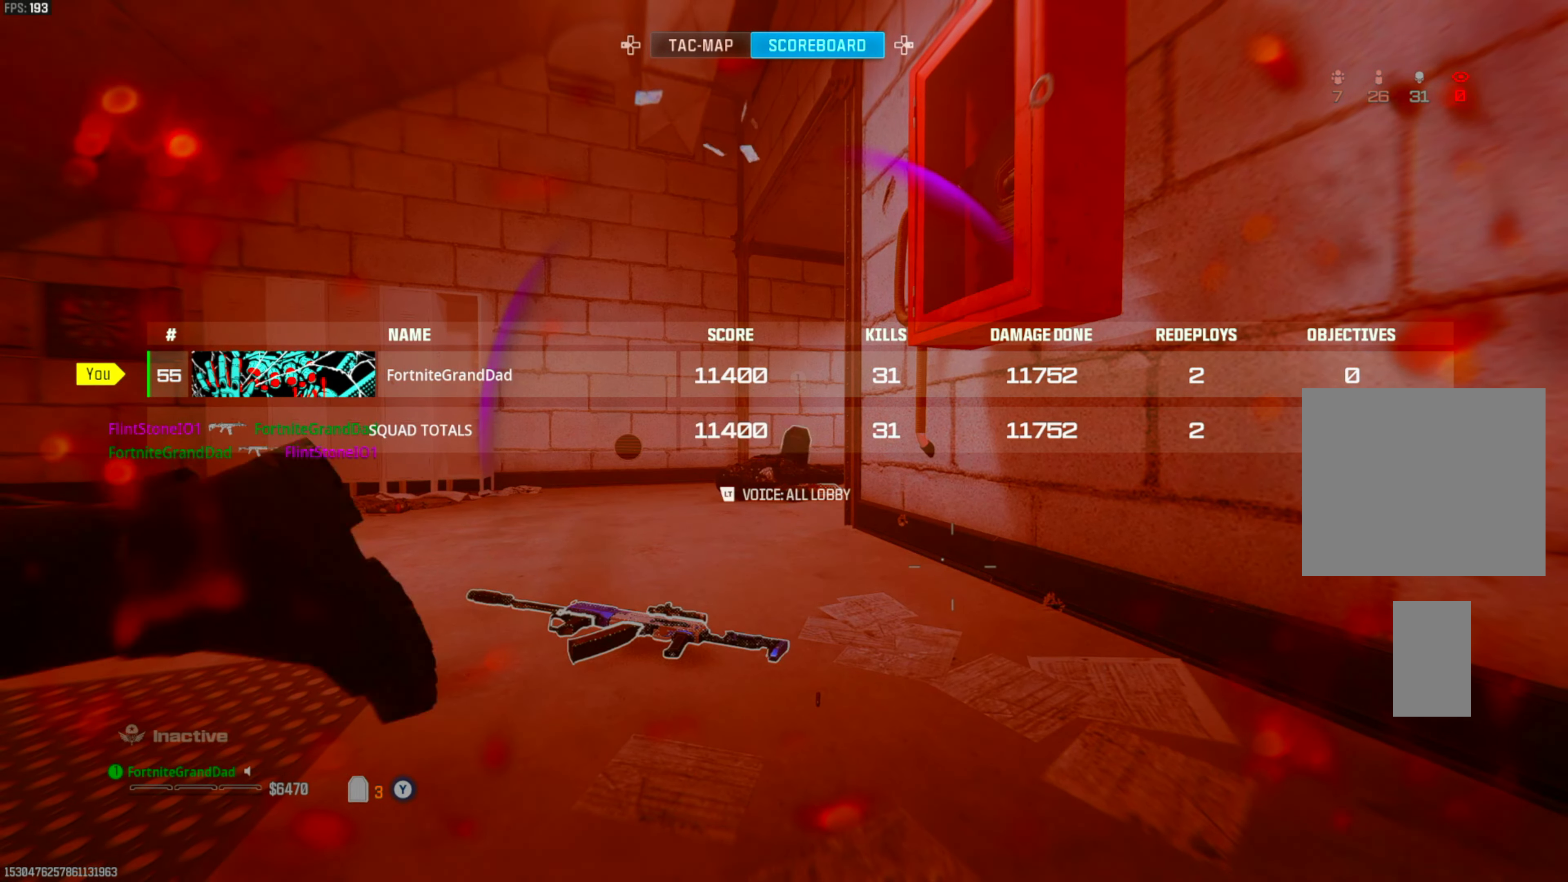
{"buttons": [], "left_stick": "center", "right_stick": "center", "events": [[317, "CIRCLE", "down"], [467, "CIRCLE", "up"]]}
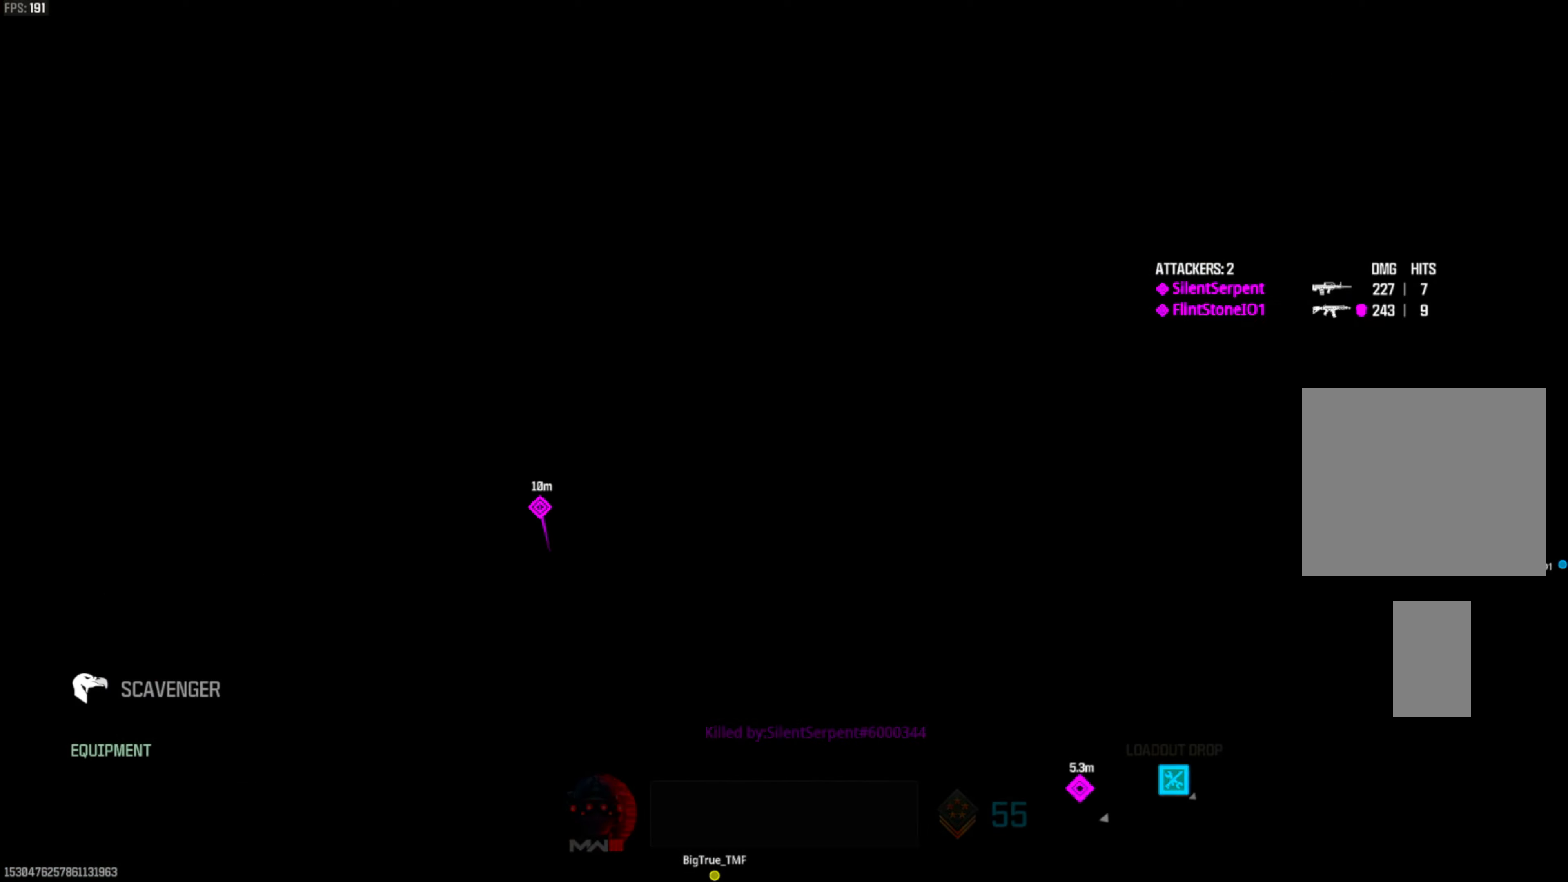
{"buttons": [], "left_stick": "center", "right_stick": "center", "events": [[200, "SQUARE", "down"], [217, "CROSS", "down"], [350, "CROSS", "up"], [350, "SQUARE", "up"]]}
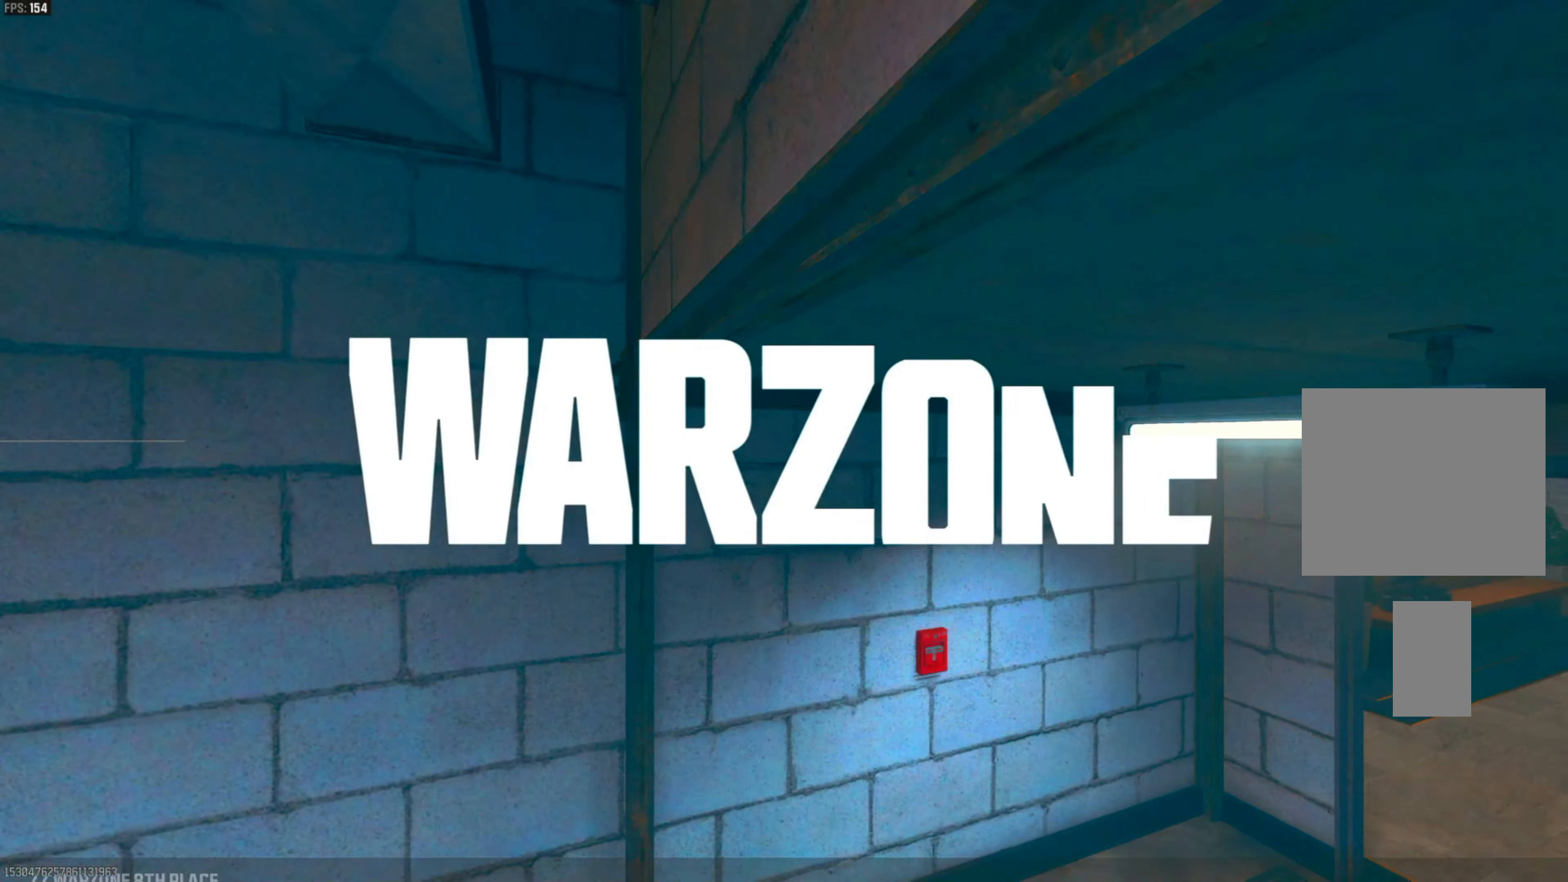
{"buttons": [], "left_stick": "center", "right_stick": "center", "events": []}
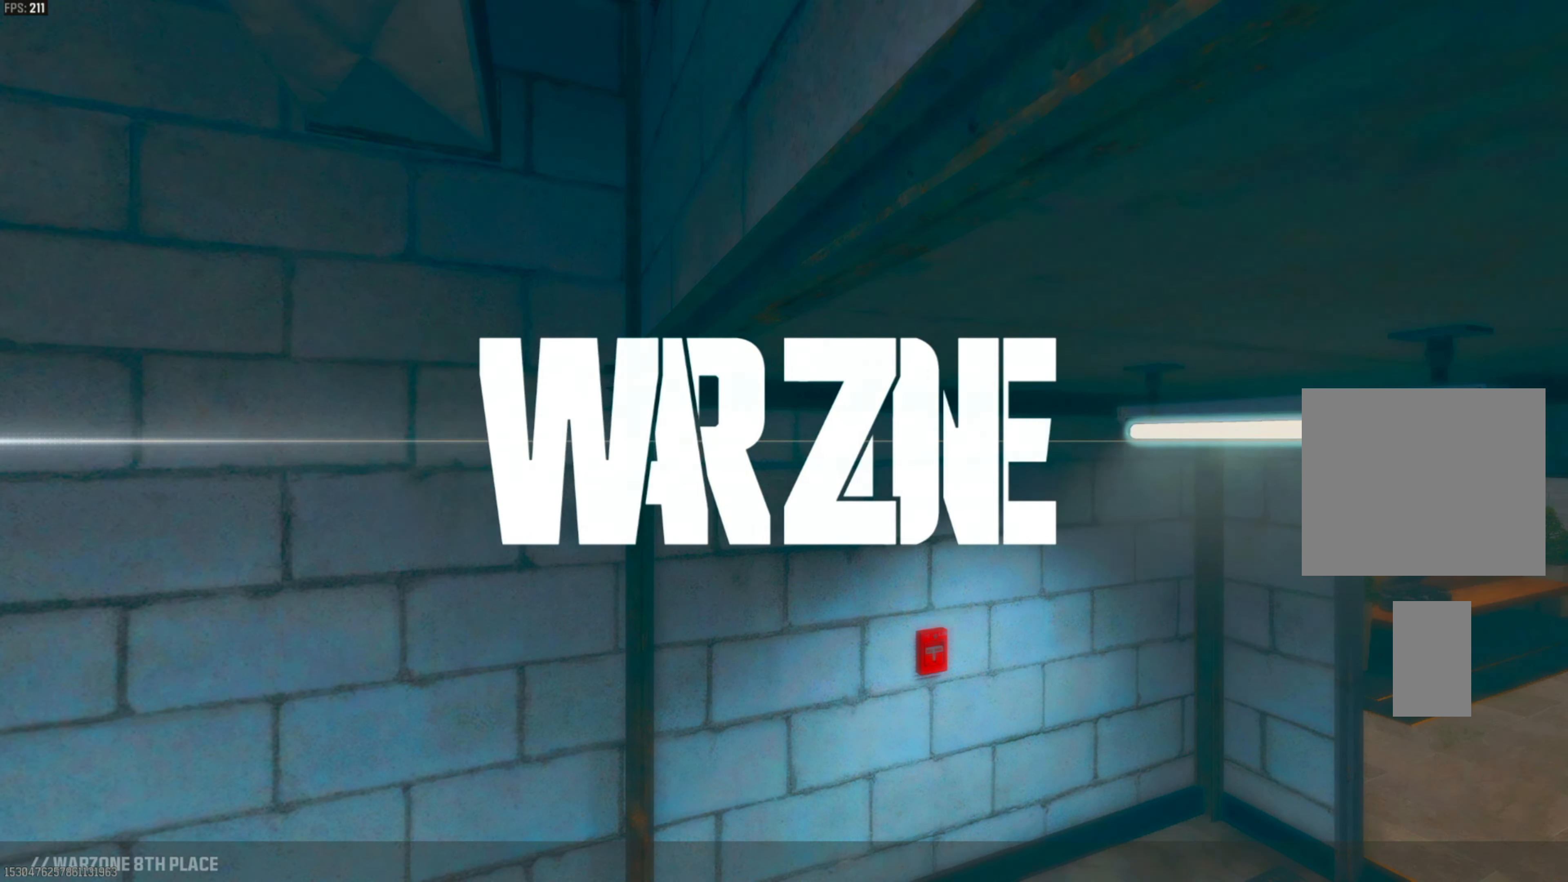
{"buttons": [], "left_stick": "center", "right_stick": "center", "events": []}
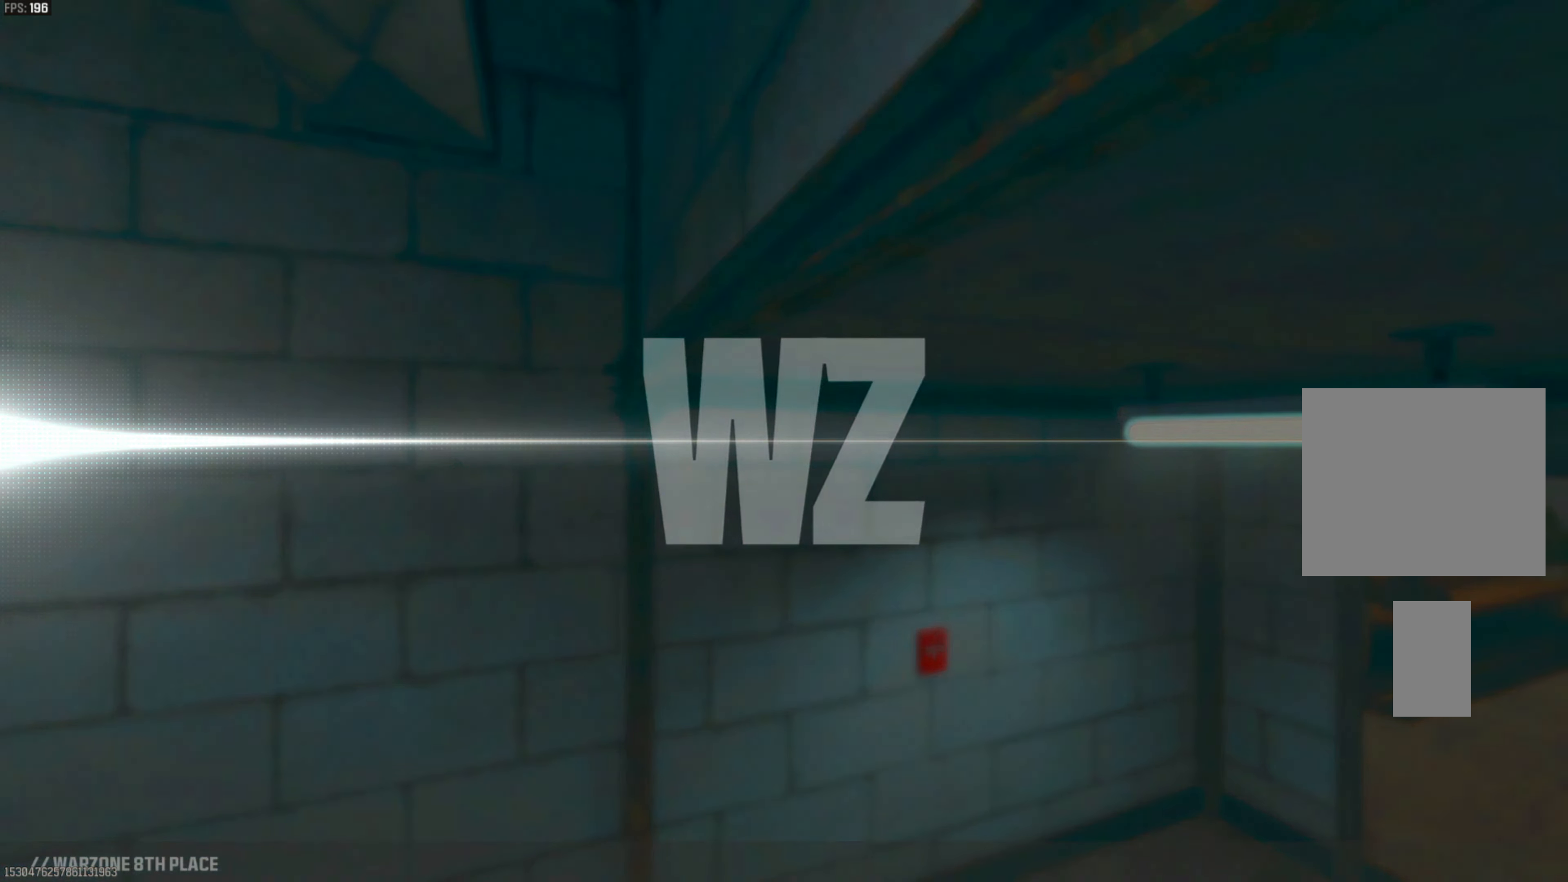
{"buttons": [], "left_stick": "center", "right_stick": "center", "events": []}
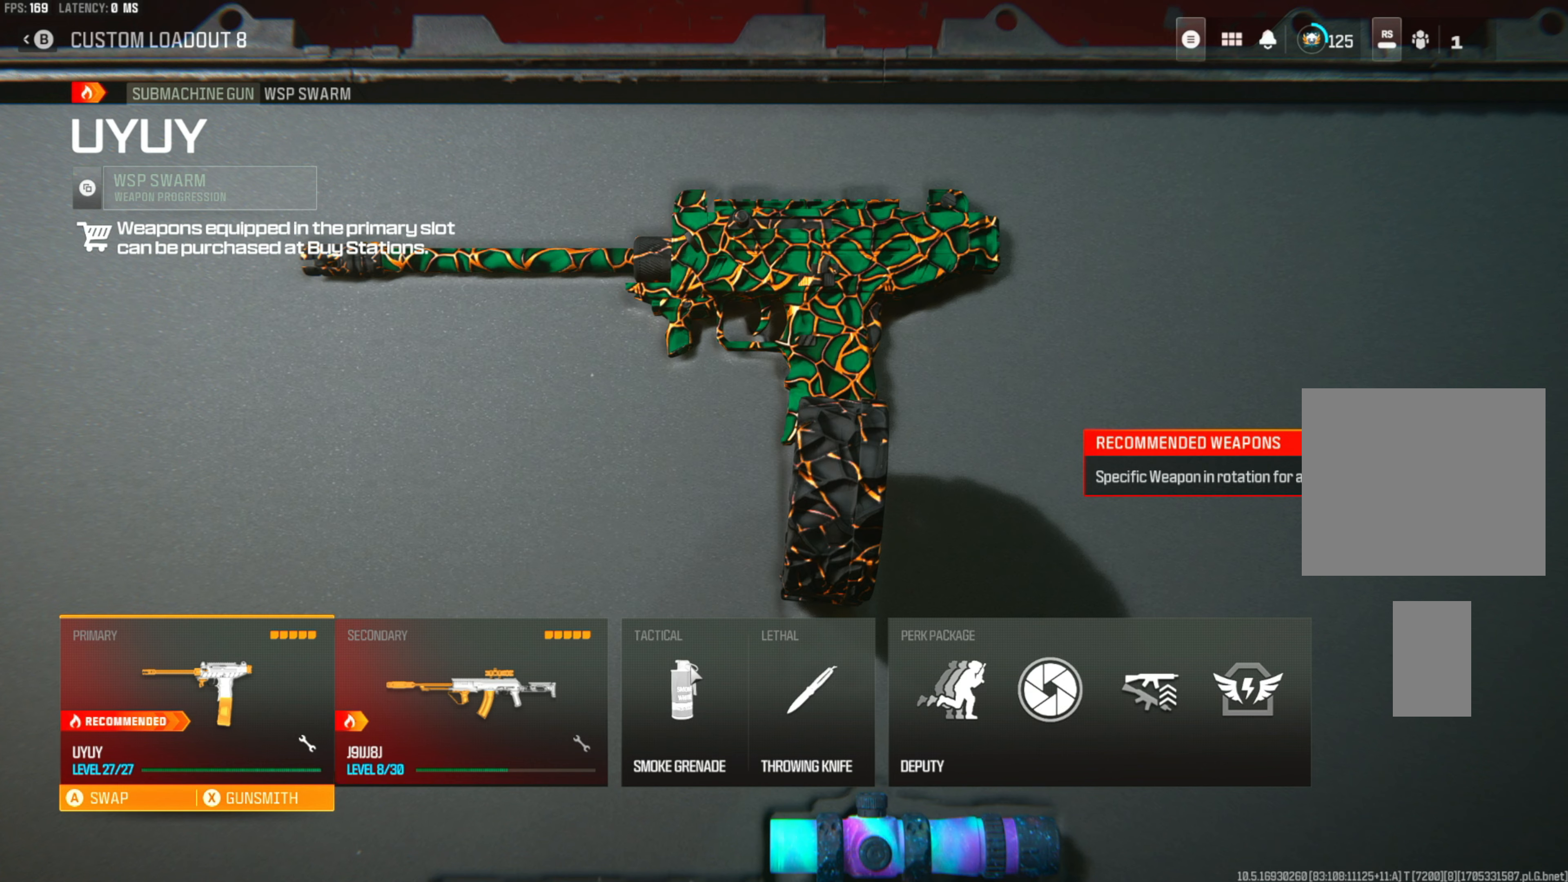
{"buttons": [], "left_stick": "center", "right_stick": "center", "events": []}
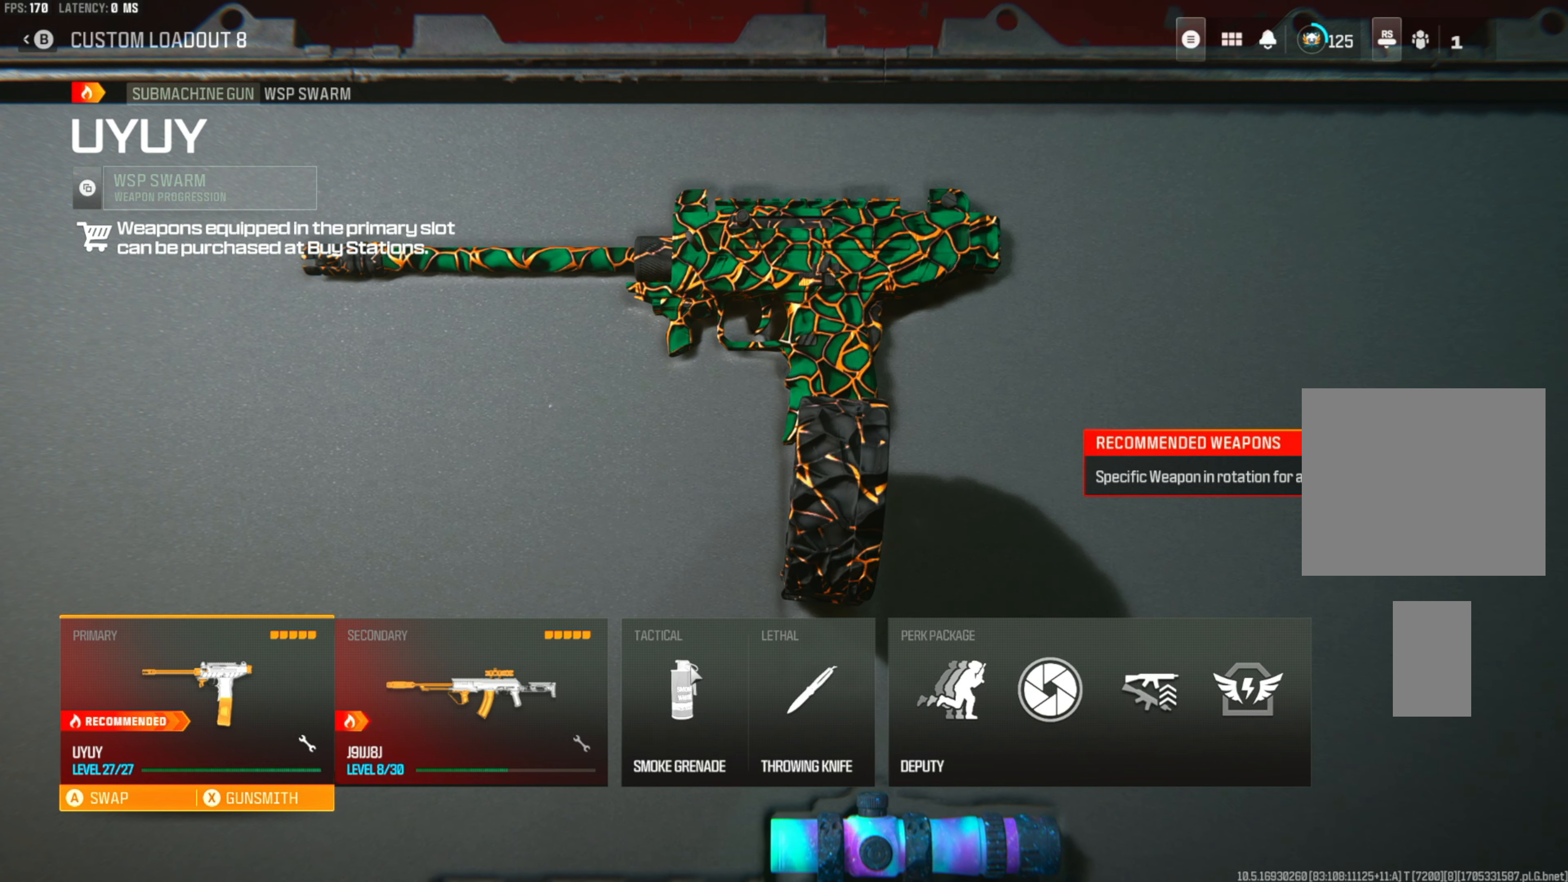
{"buttons": ["SQUARE"], "left_stick": "center", "right_stick": "center", "events": [[433, "SQUARE", "down"]]}
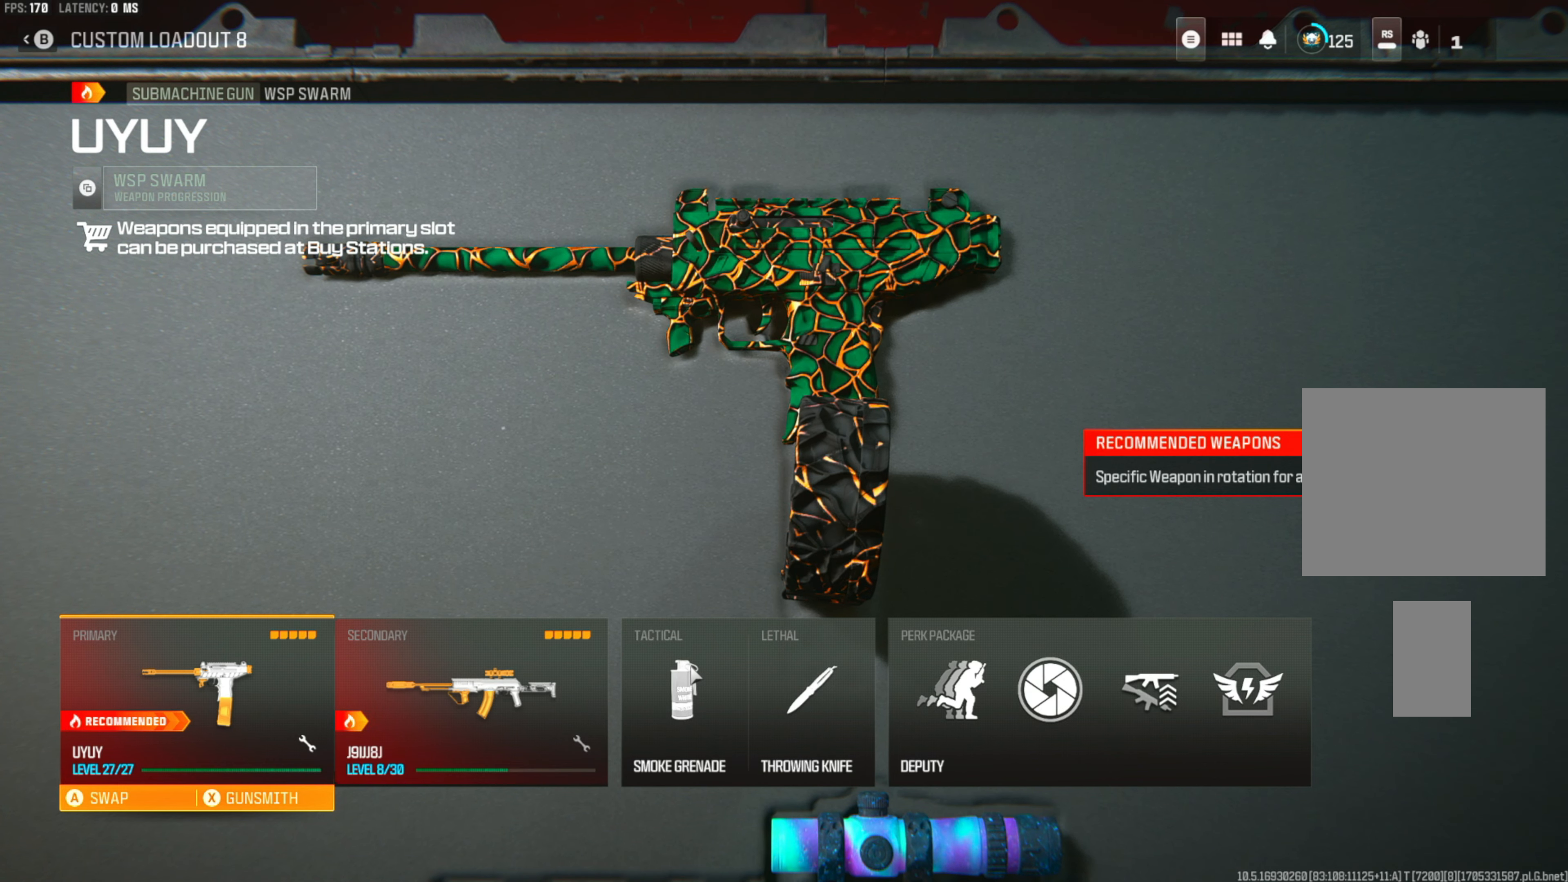
{"buttons": [], "left_stick": "center", "right_stick": "center", "events": [[67, "SQUARE", "up"]]}
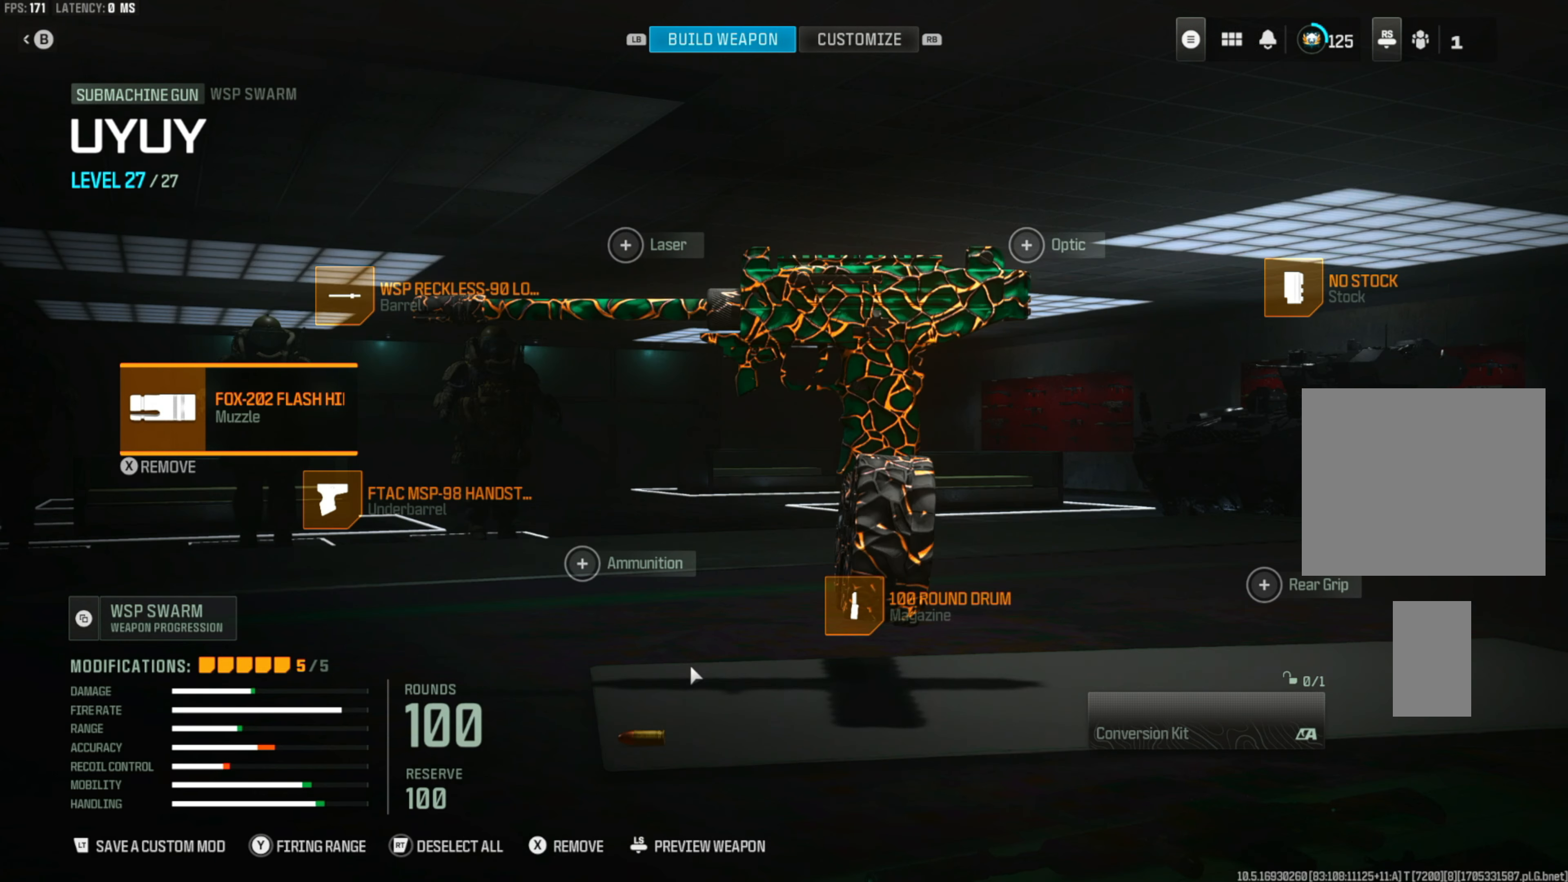
{"buttons": [], "left_stick": "center", "right_stick": "center", "events": []}
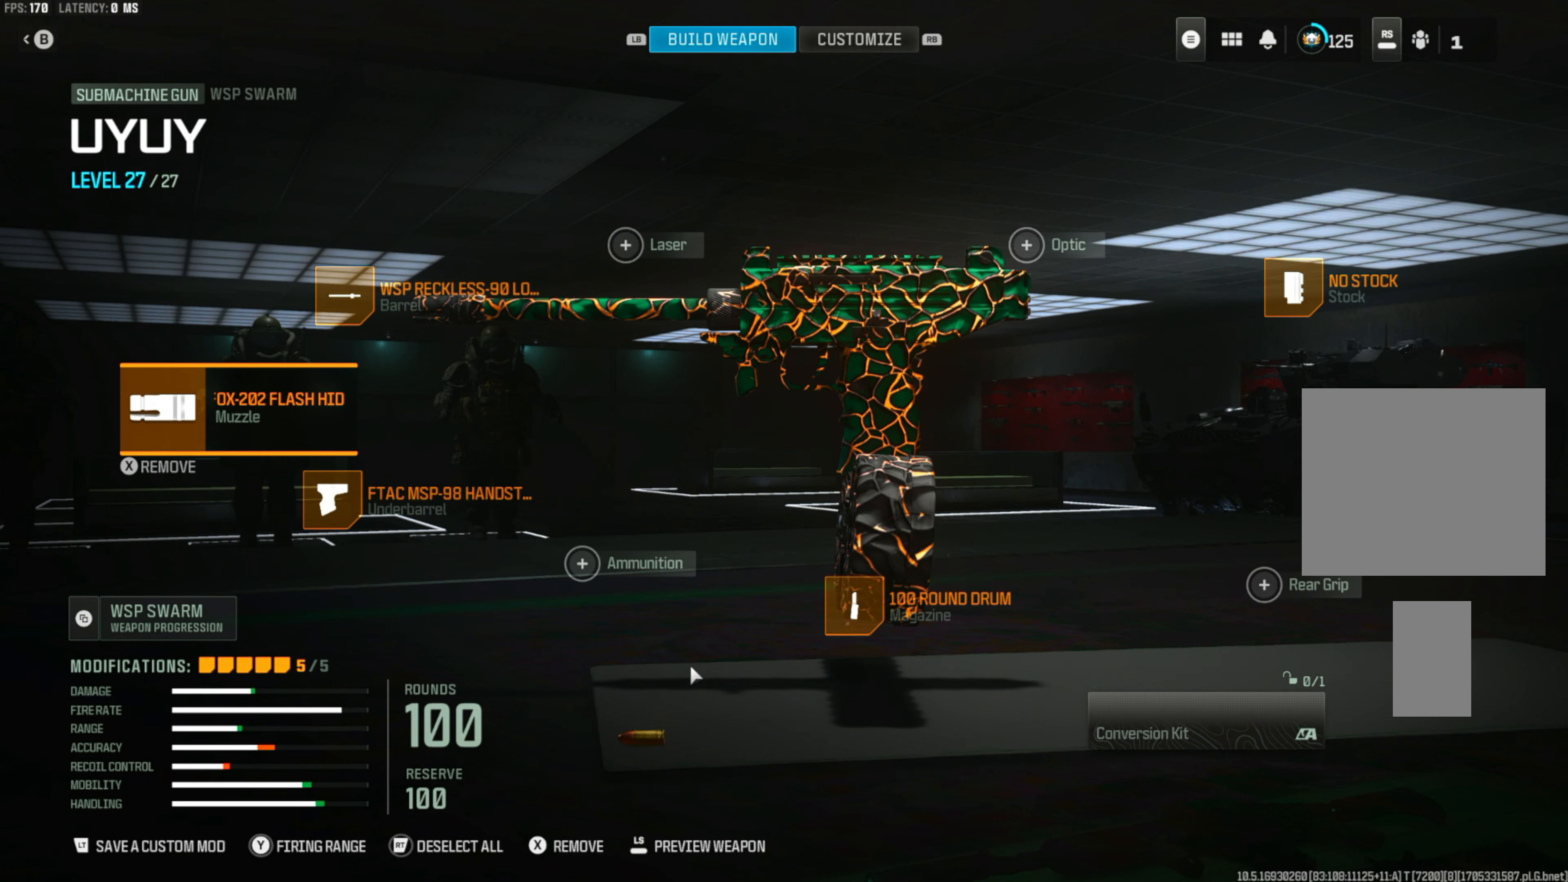
{"buttons": [], "left_stick": "center", "right_stick": "center", "events": []}
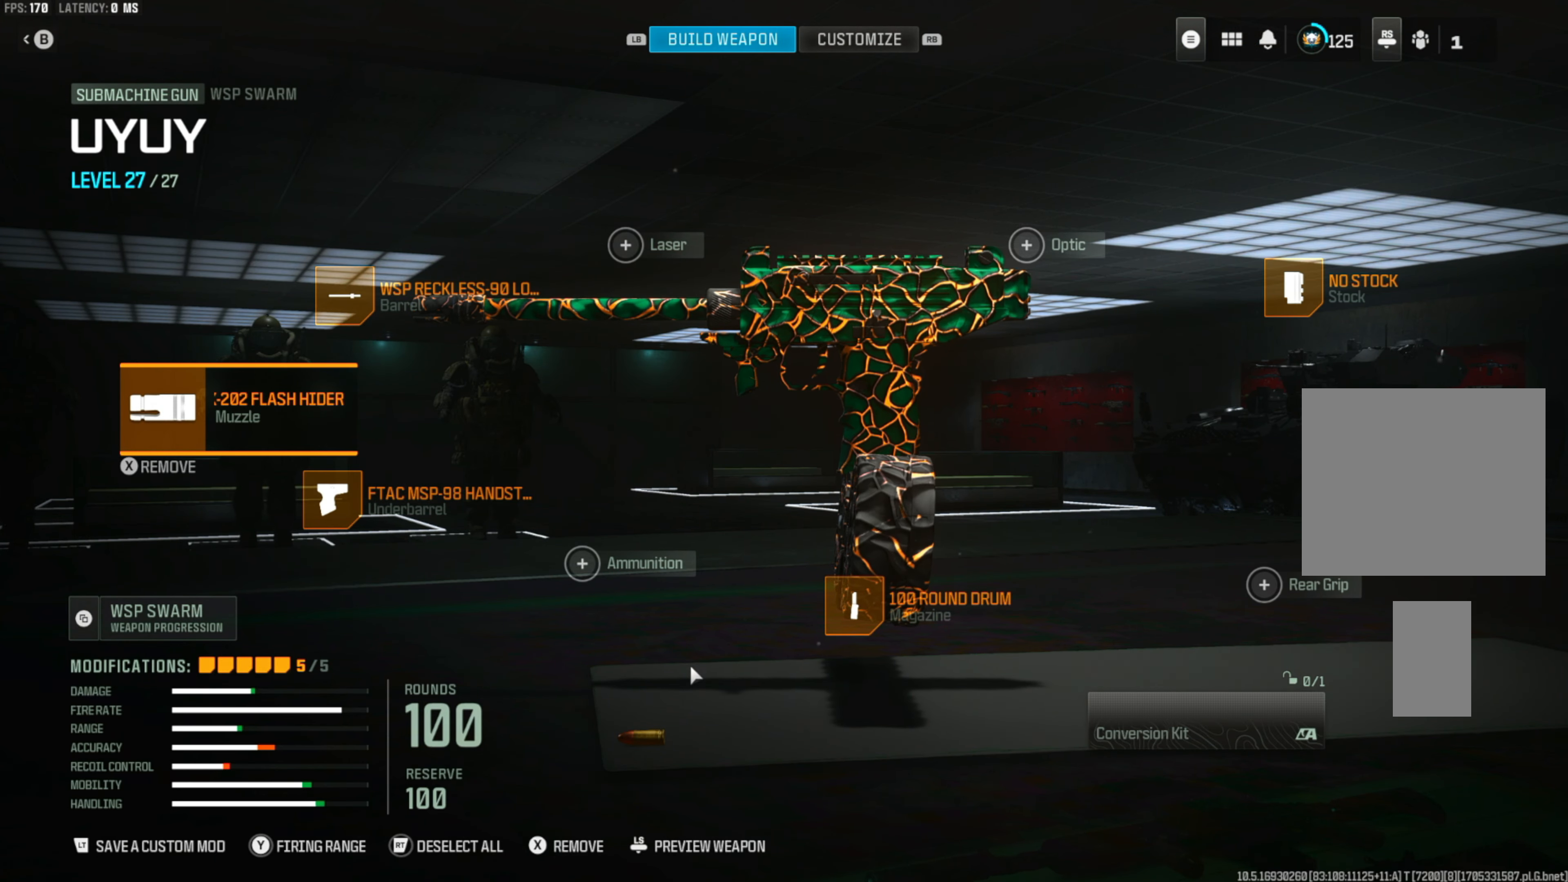
{"buttons": [], "left_stick": "right", "right_stick": "center", "events": [[233, "CIRCLE", "down"], [367, "CIRCLE", "up"], [500, "left_stick", "right"]]}
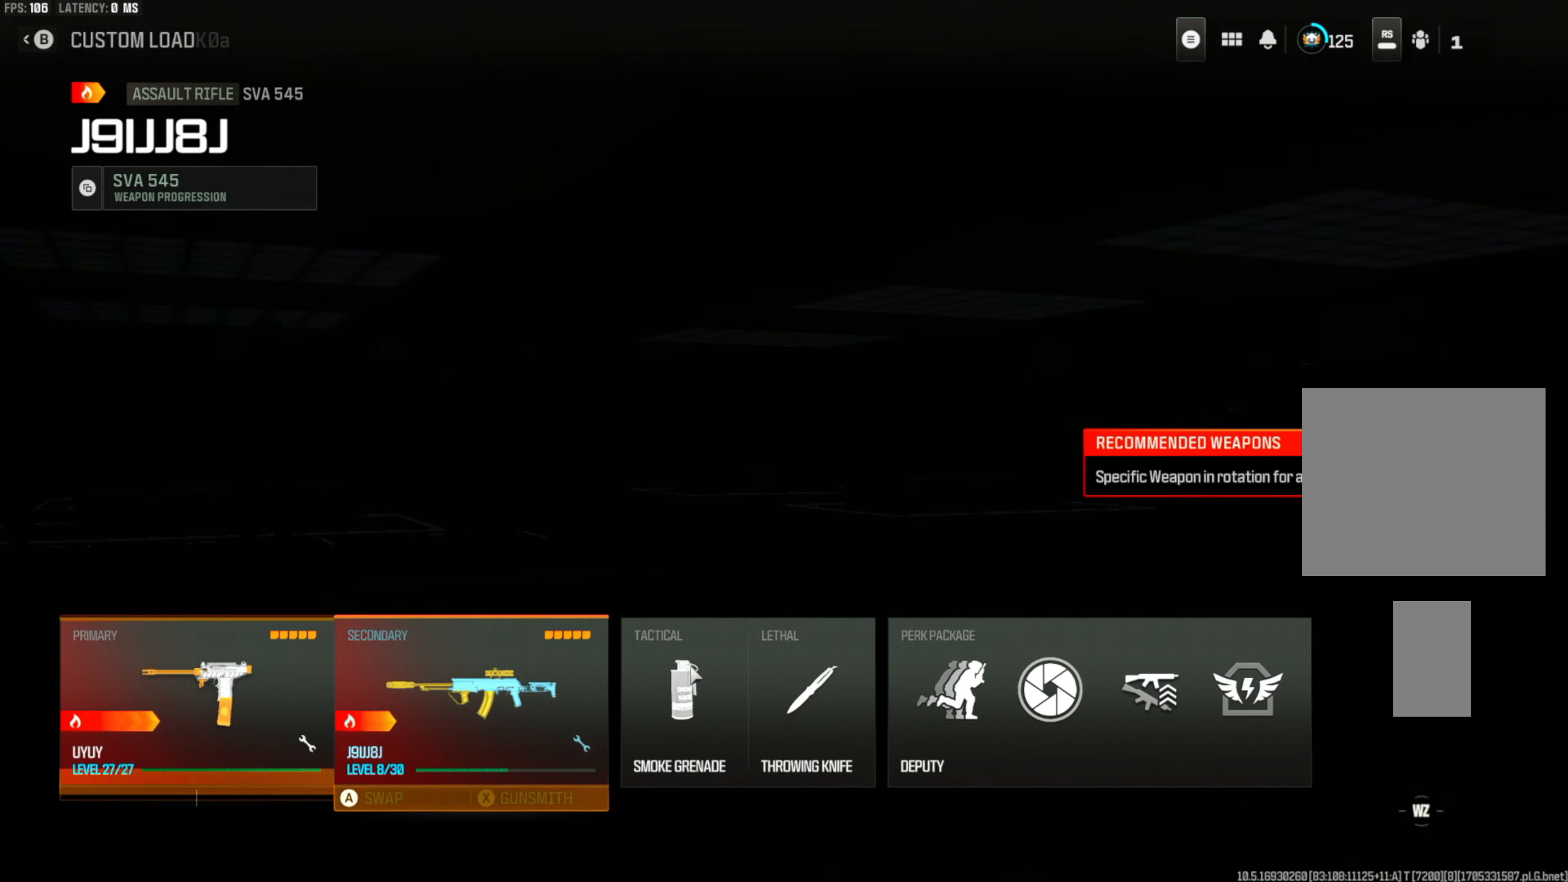
{"buttons": [], "left_stick": "center", "right_stick": "center", "events": [[150, "left_stick", "center"], [167, "SQUARE", "down"], [283, "SQUARE", "up"]]}
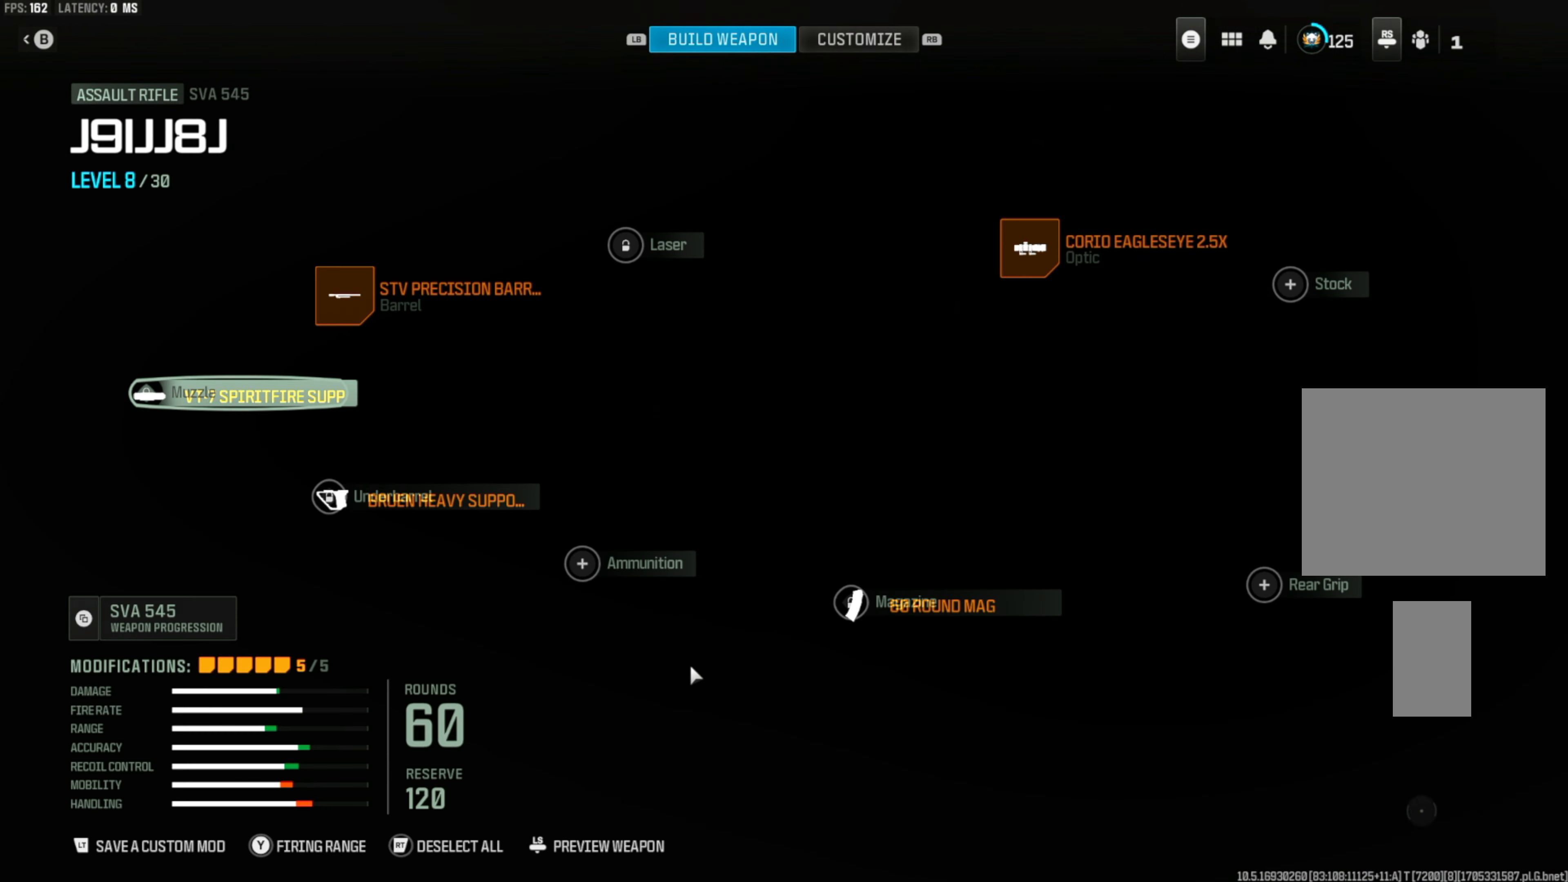
{"buttons": [], "left_stick": "center", "right_stick": "center", "events": []}
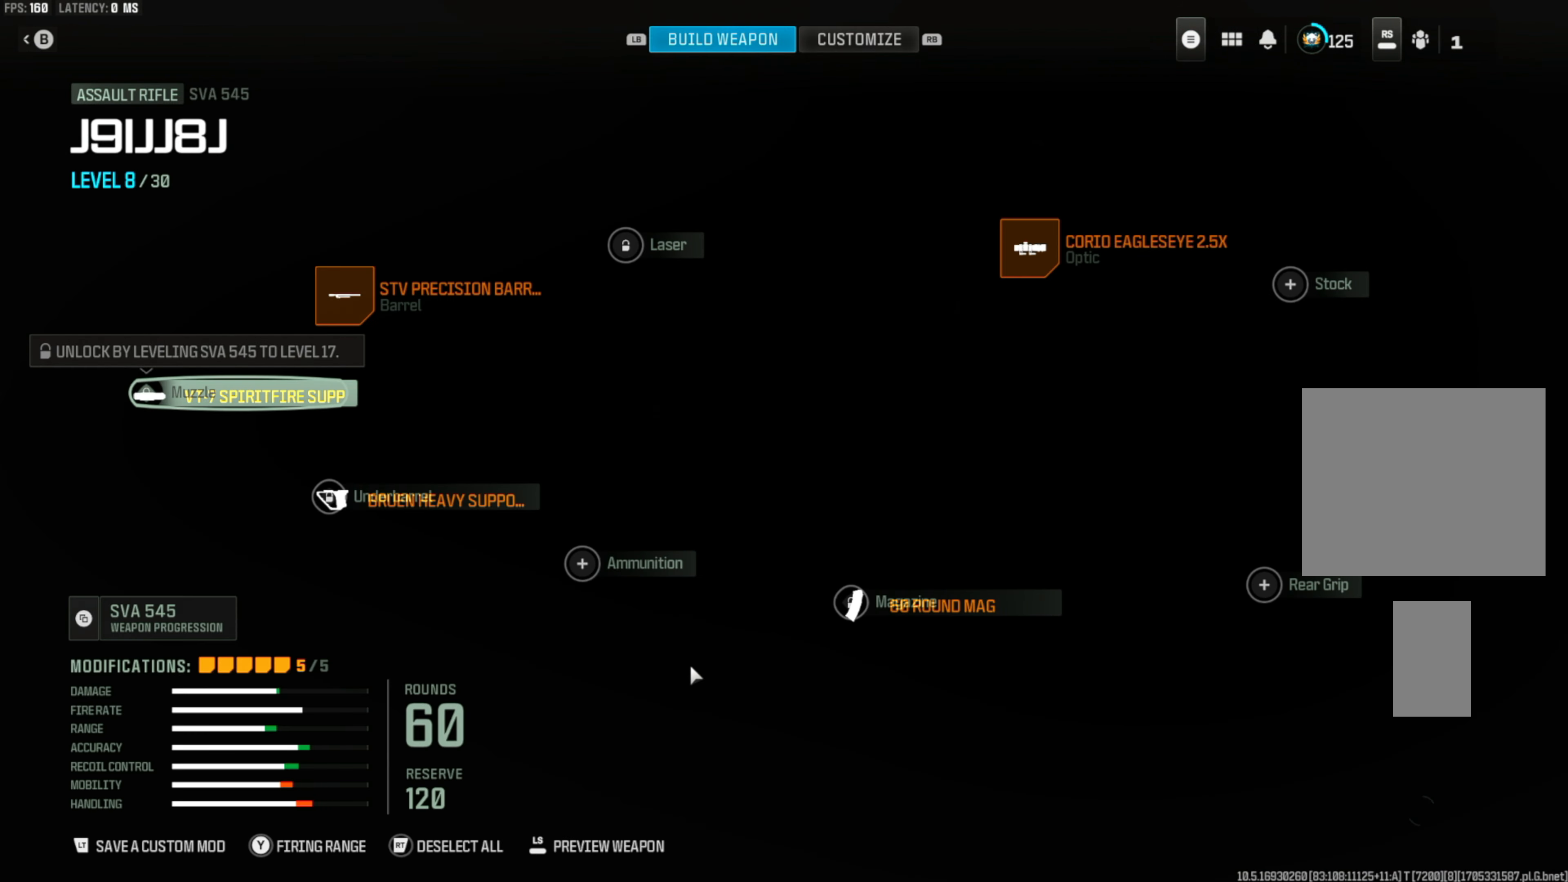
{"buttons": [], "left_stick": "center", "right_stick": "center", "events": []}
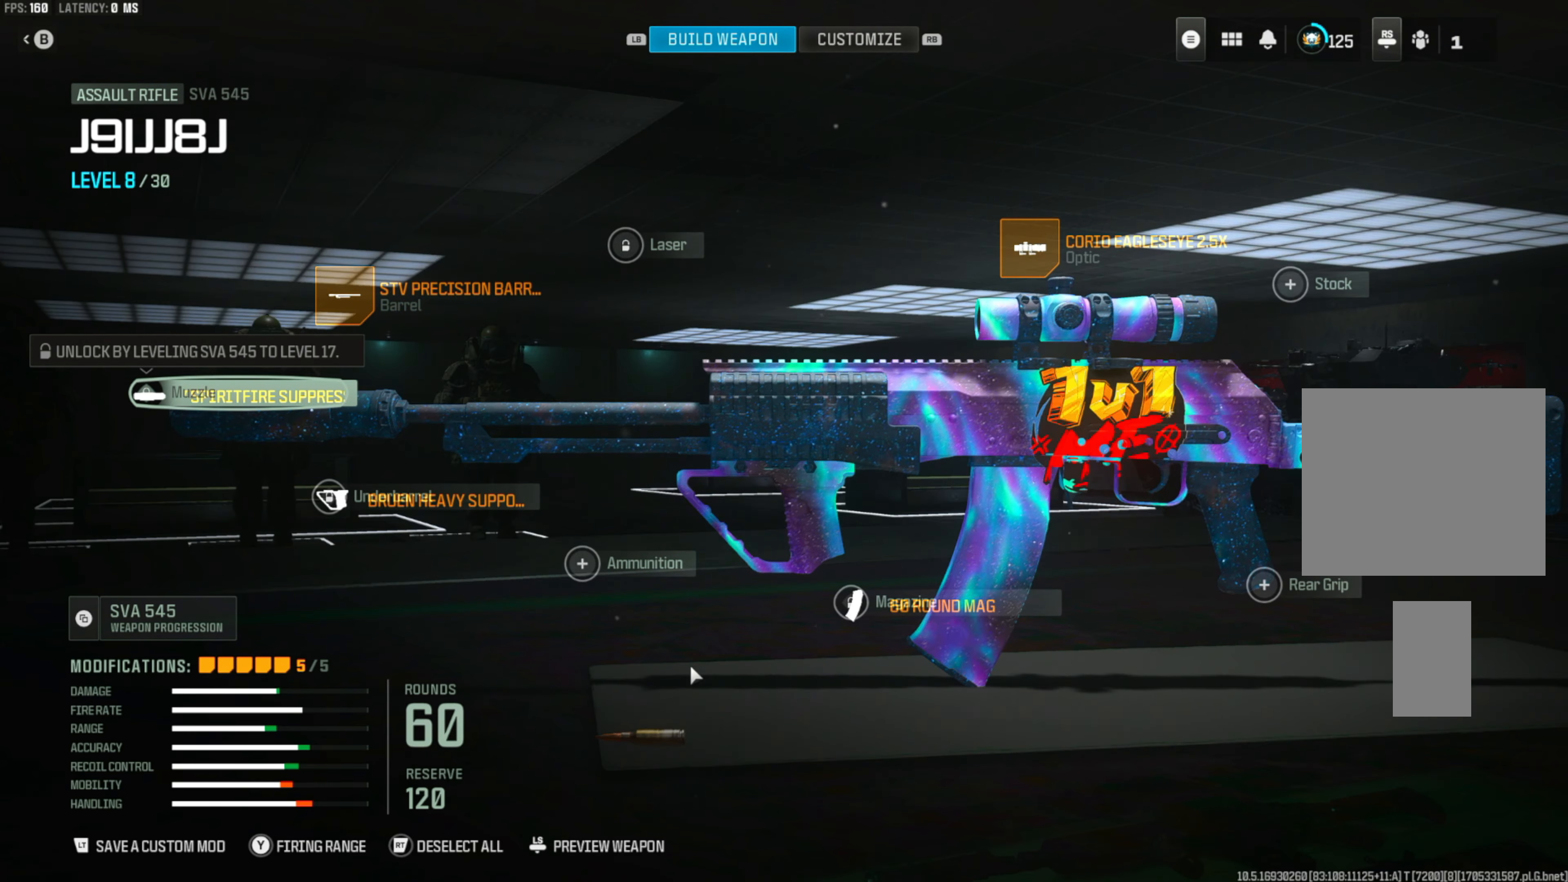
{"buttons": [], "left_stick": "center", "right_stick": "center", "events": []}
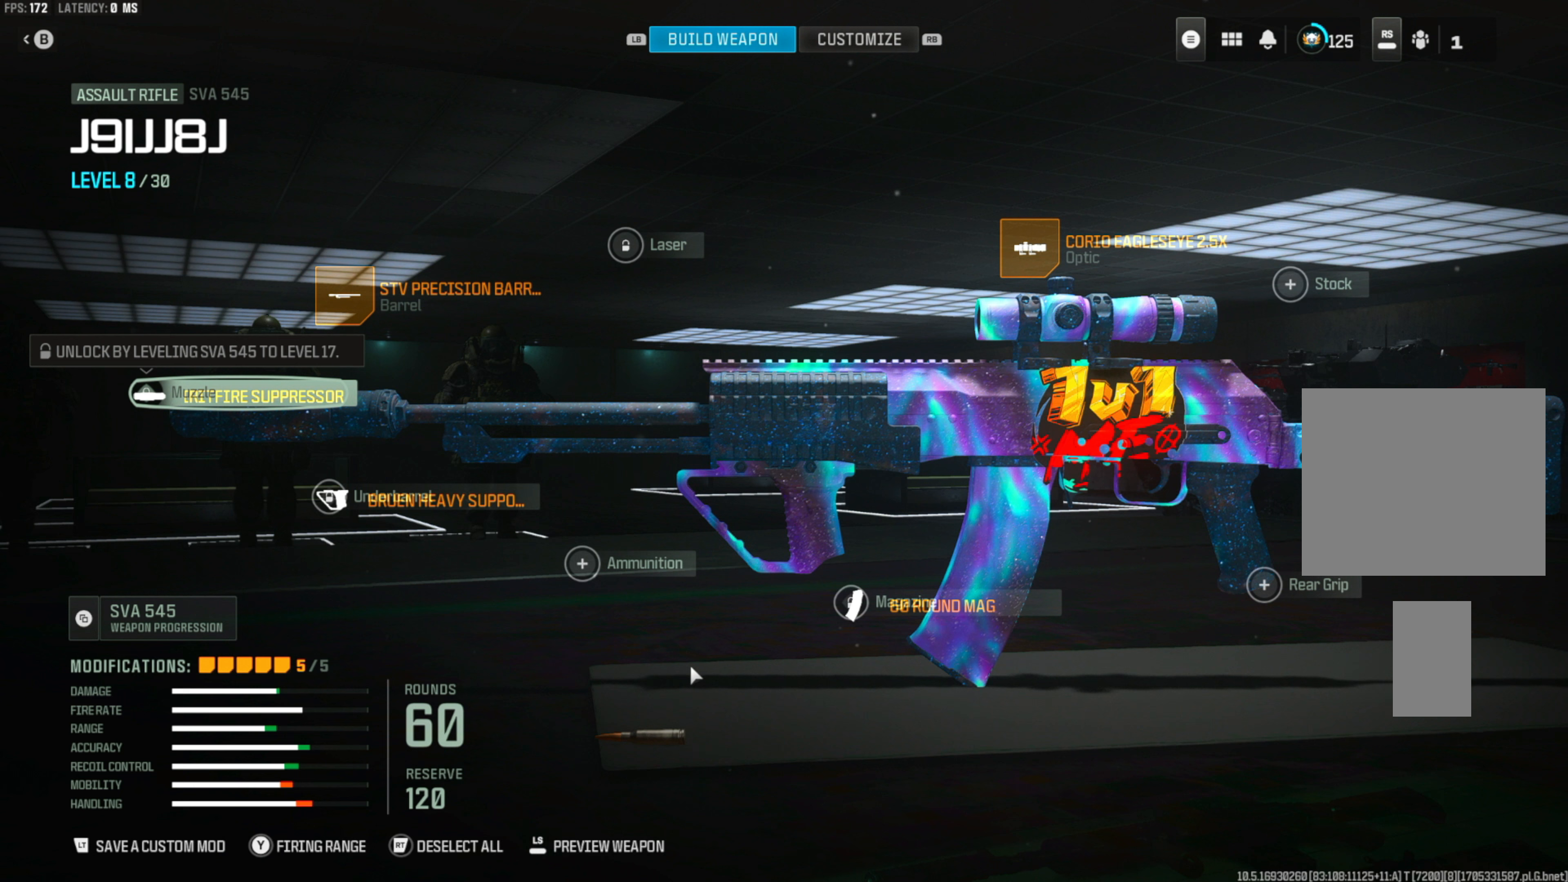
{"buttons": [], "left_stick": "center", "right_stick": "center", "events": []}
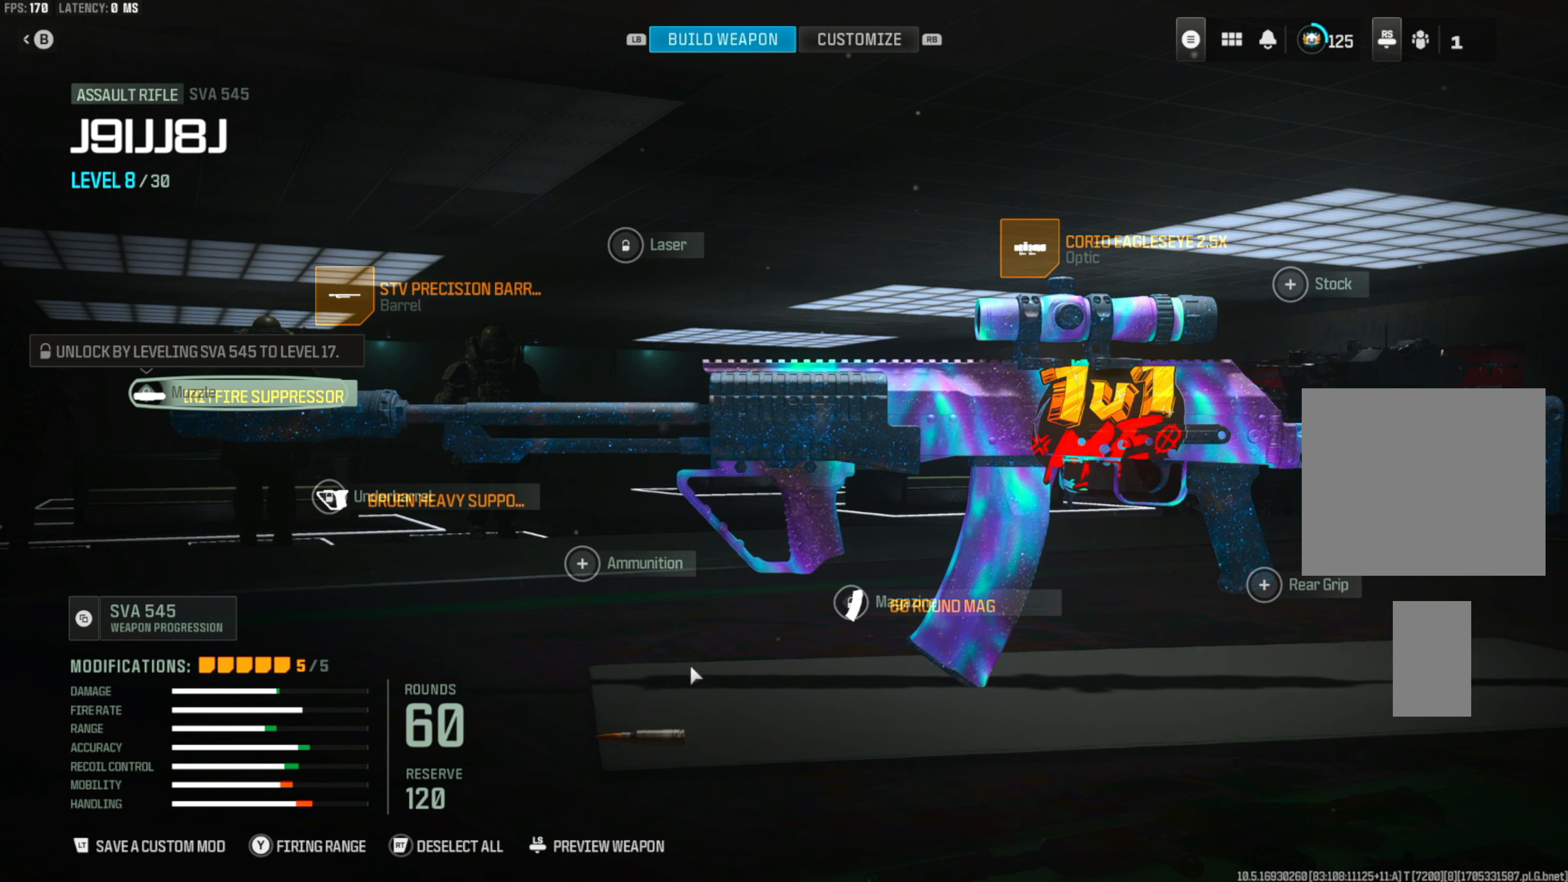
{"buttons": [], "left_stick": "center", "right_stick": "center", "events": []}